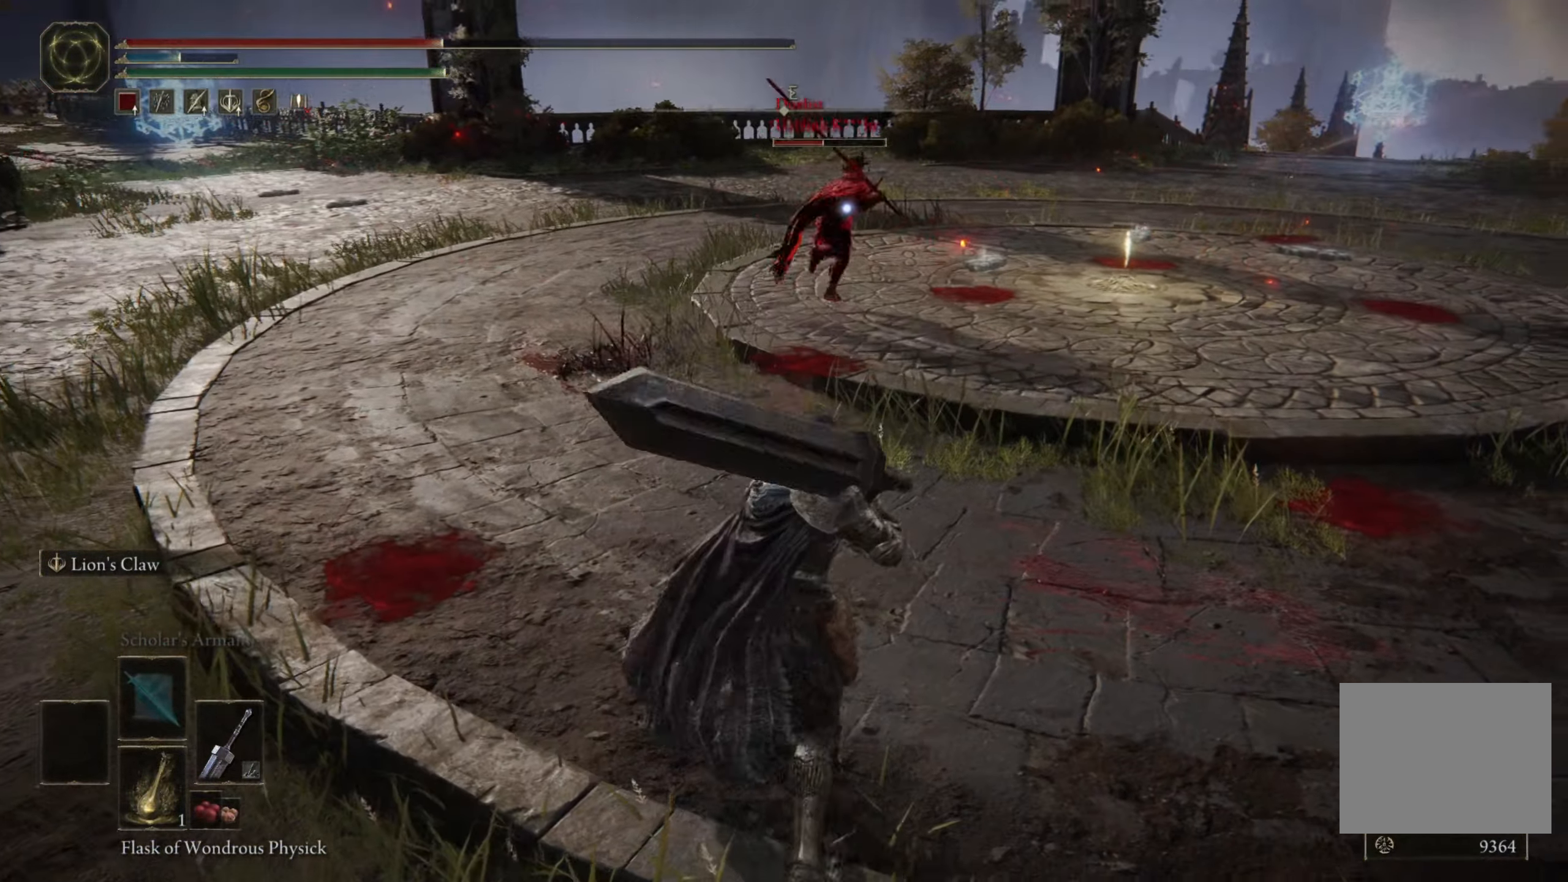
Gameplay with a controller (Xbox layout); each line is a JSON object with the inputs held at the frame after it. "events" lists button and stick changes between this image and that frame as [ms after this image, input, new state], when the widget could be followed in between.
{"buttons": [], "left_stick": "up", "right_stick": "center", "events": [[184, "left_stick", "right"], [367, "left_stick", "up-right"], [384, "B", "up"], [484, "left_stick", "up"]]}
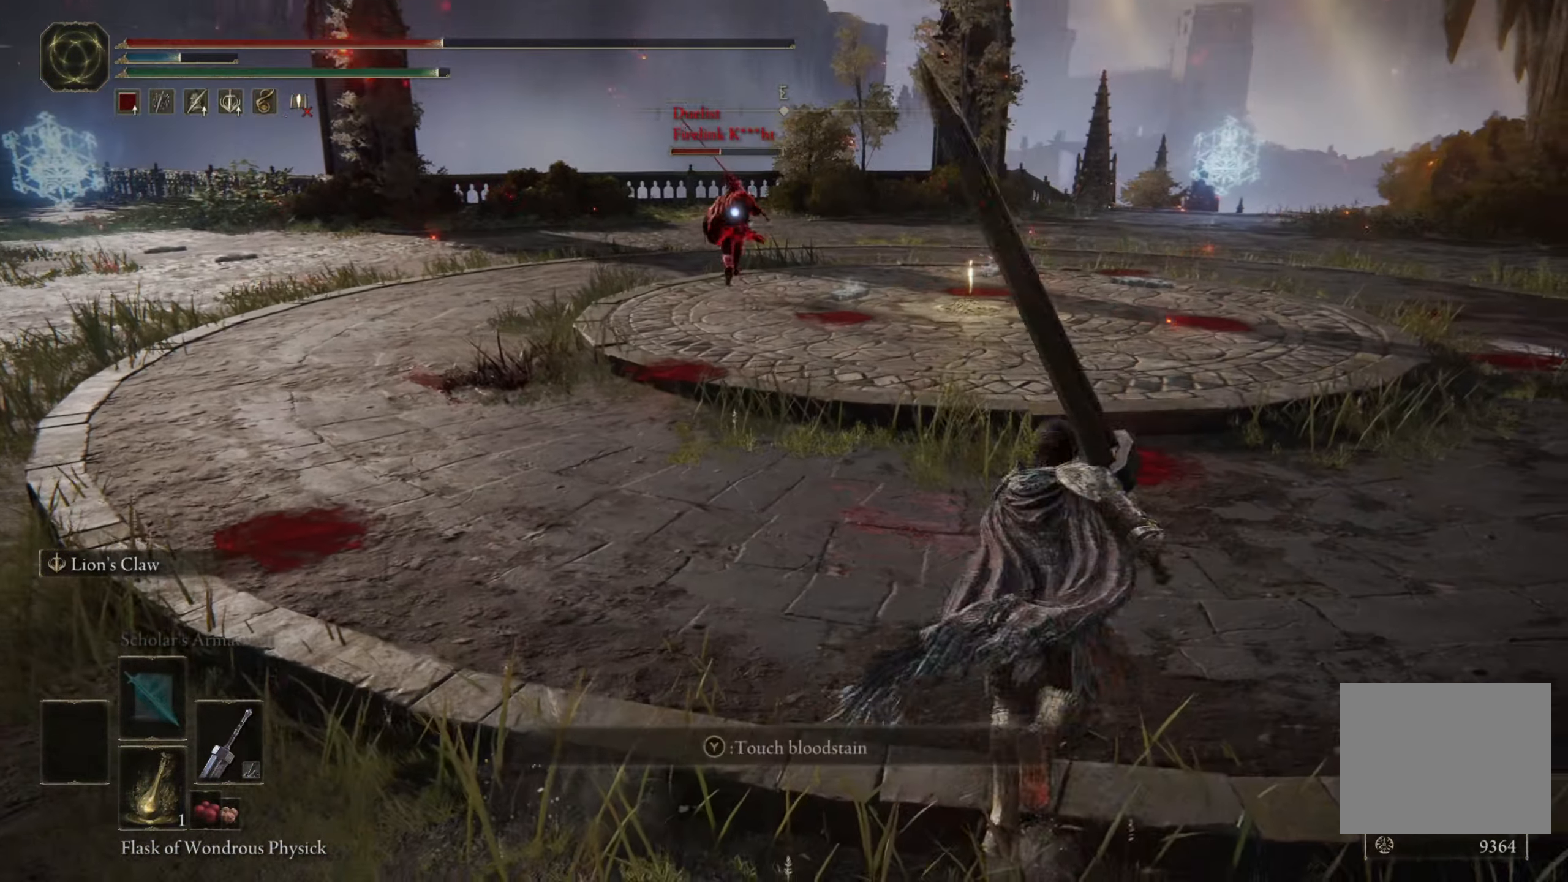
{"buttons": ["B"], "left_stick": "up-left", "right_stick": "center", "events": [[317, "B", "down"], [434, "left_stick", "up-left"]]}
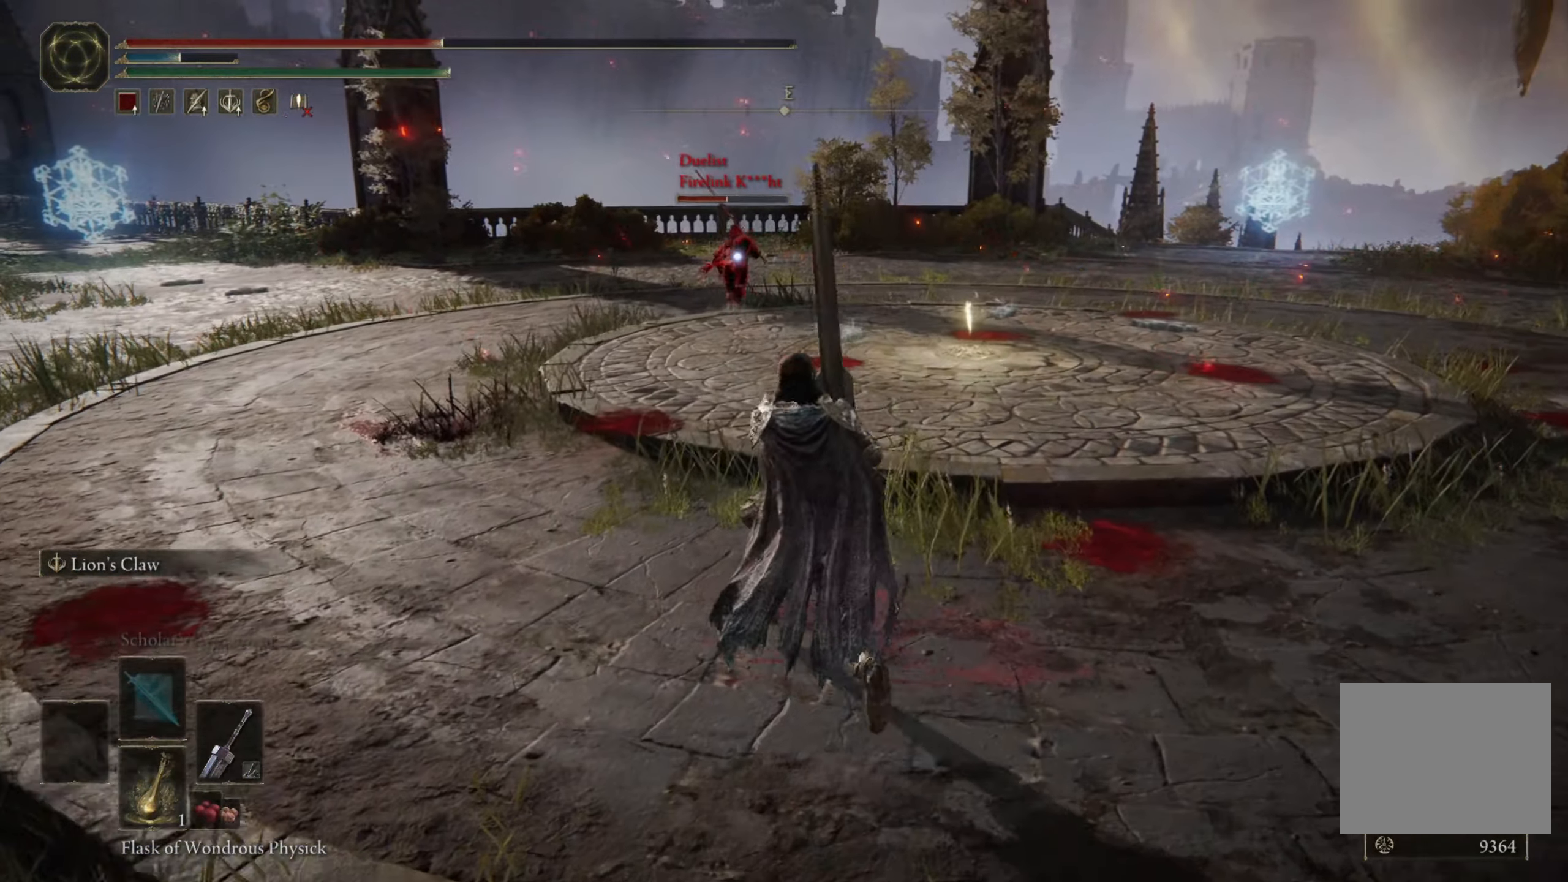
{"buttons": [], "left_stick": "up", "right_stick": "center", "events": [[250, "B", "up"], [384, "left_stick", "up"]]}
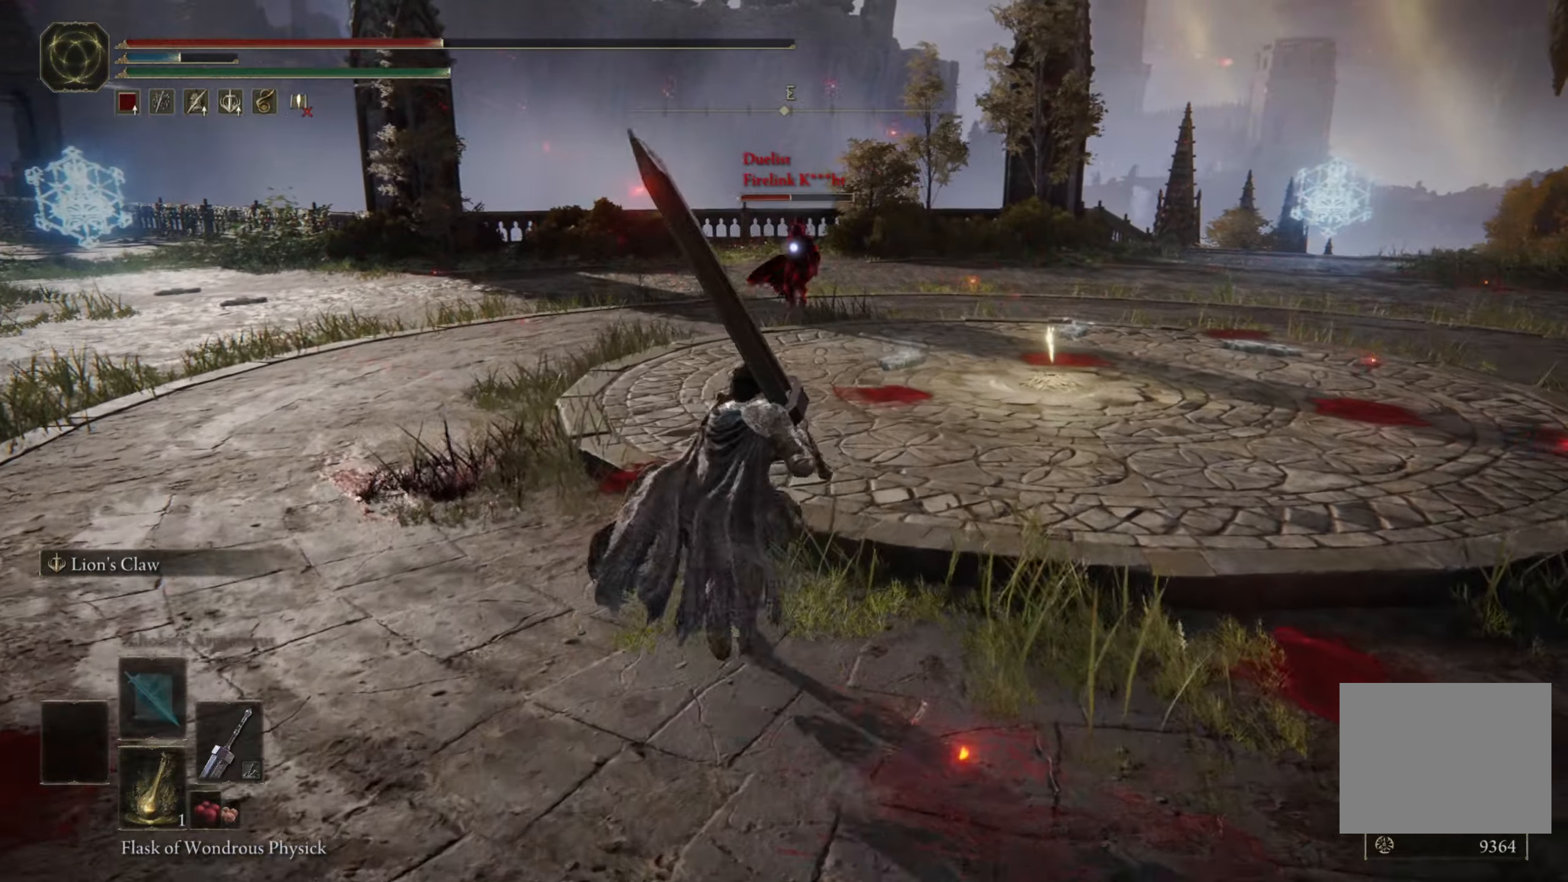
{"buttons": ["B"], "left_stick": "up-left", "right_stick": "center", "events": [[100, "B", "down"], [184, "left_stick", "up-left"]]}
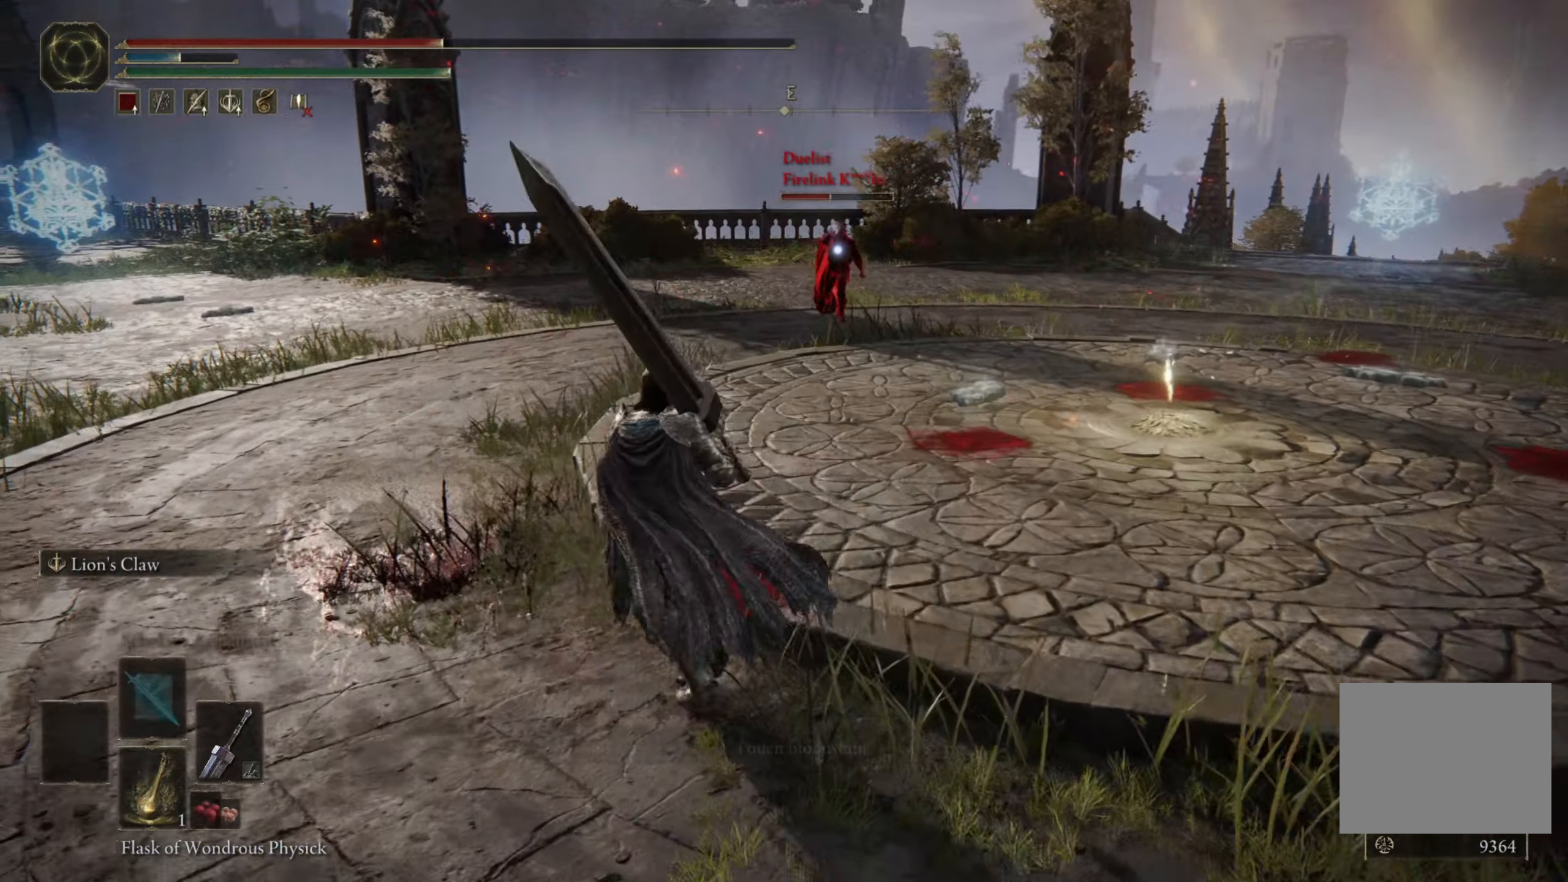
{"buttons": ["B"], "left_stick": "up", "right_stick": "center", "events": [[34, "left_stick", "up"], [317, "B", "up"], [500, "B", "down"]]}
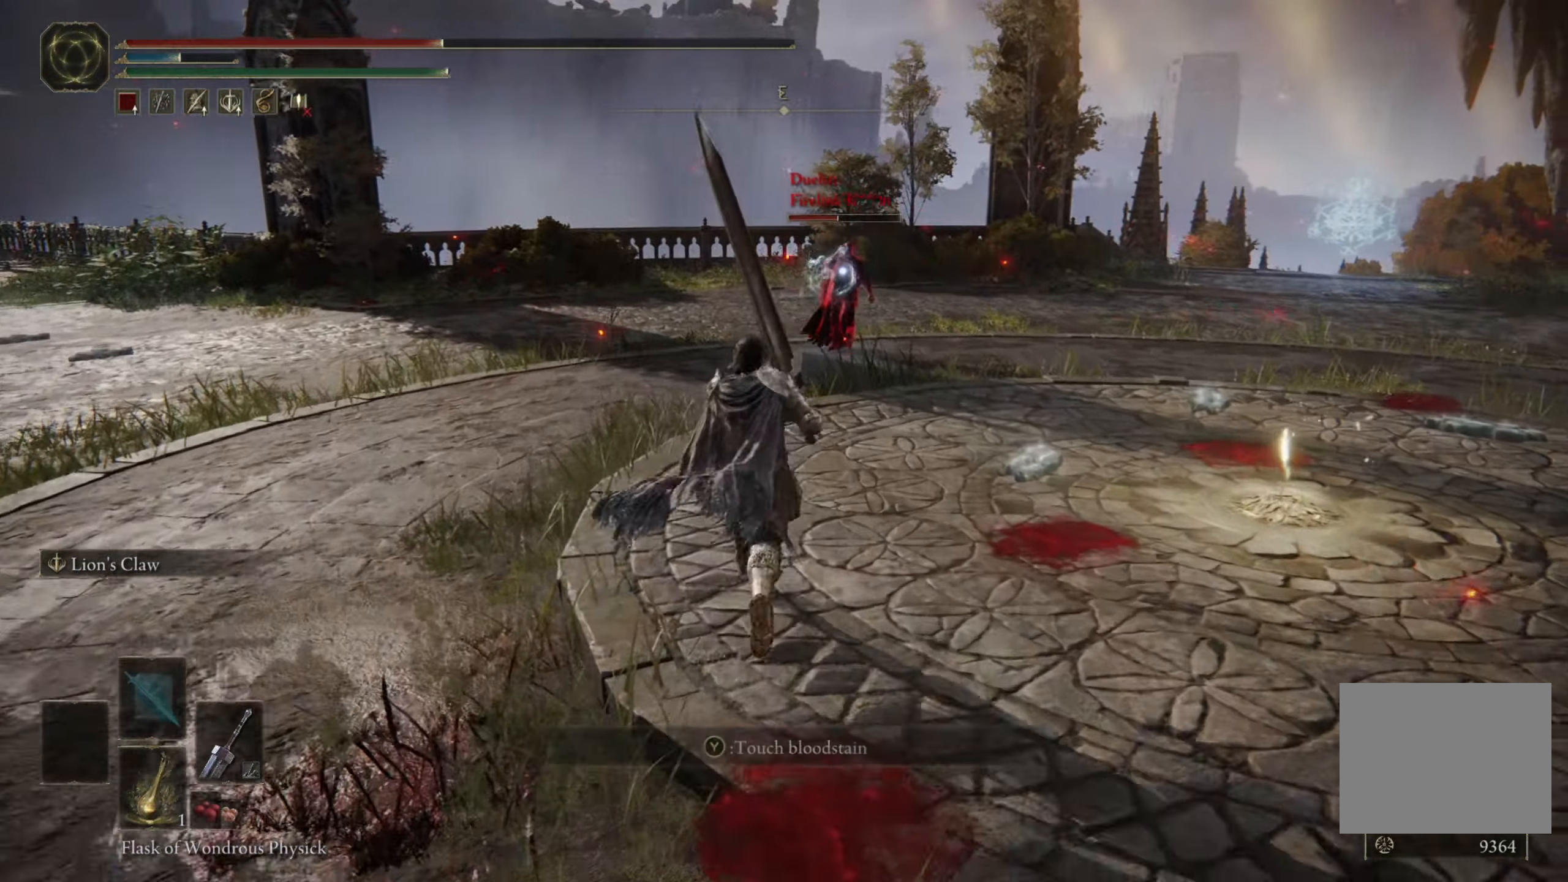
{"buttons": ["B"], "left_stick": "up-right", "right_stick": "center", "events": [[317, "left_stick", "up-right"]]}
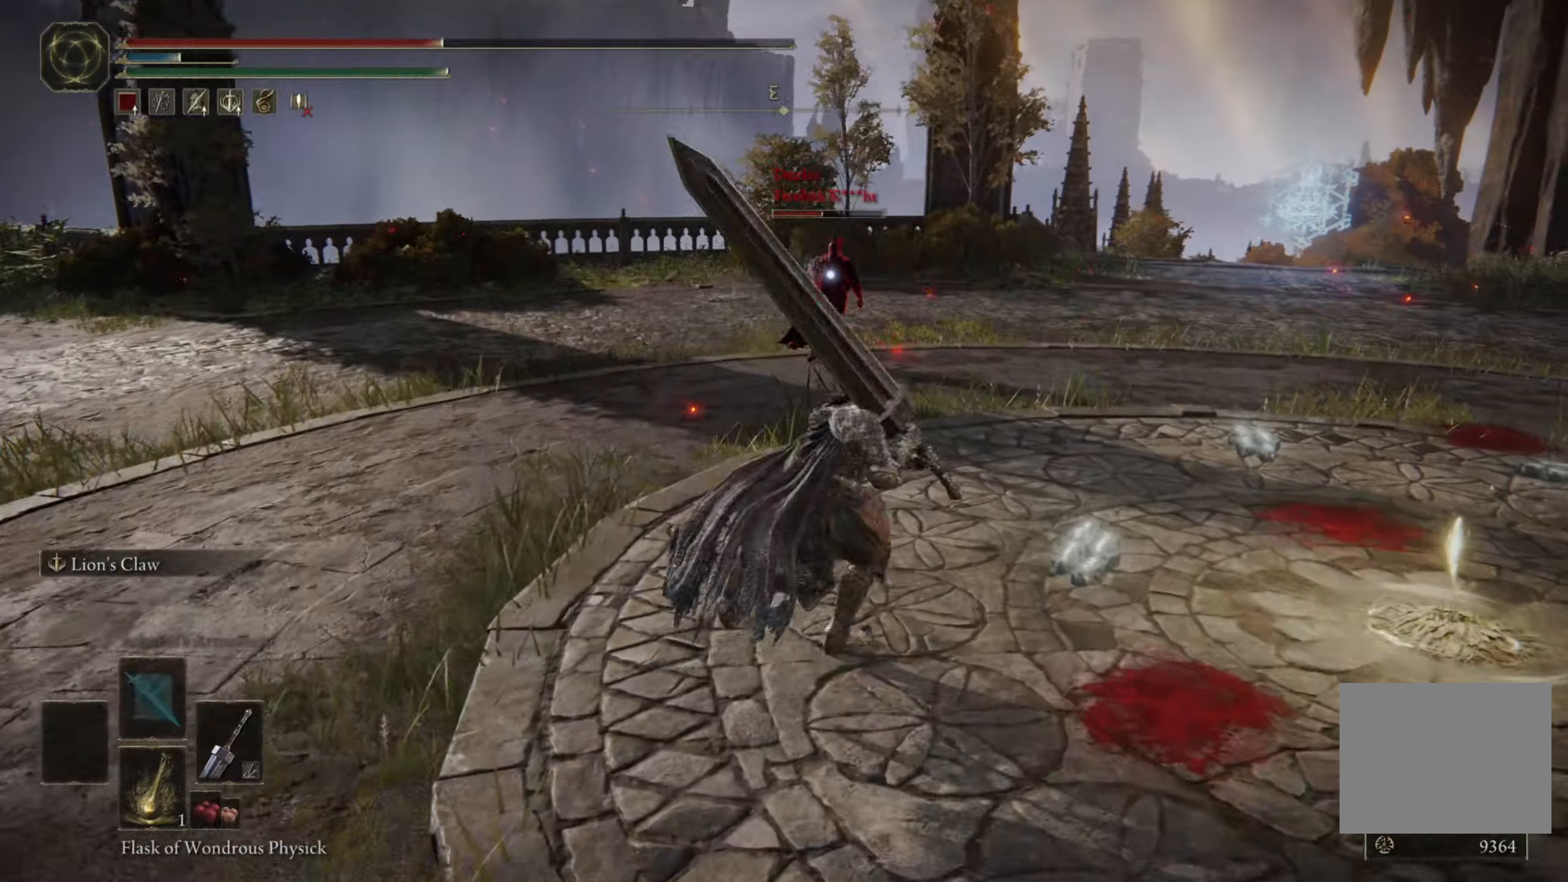
{"buttons": ["B"], "left_stick": "up", "right_stick": "center", "events": [[416, "left_stick", "up"]]}
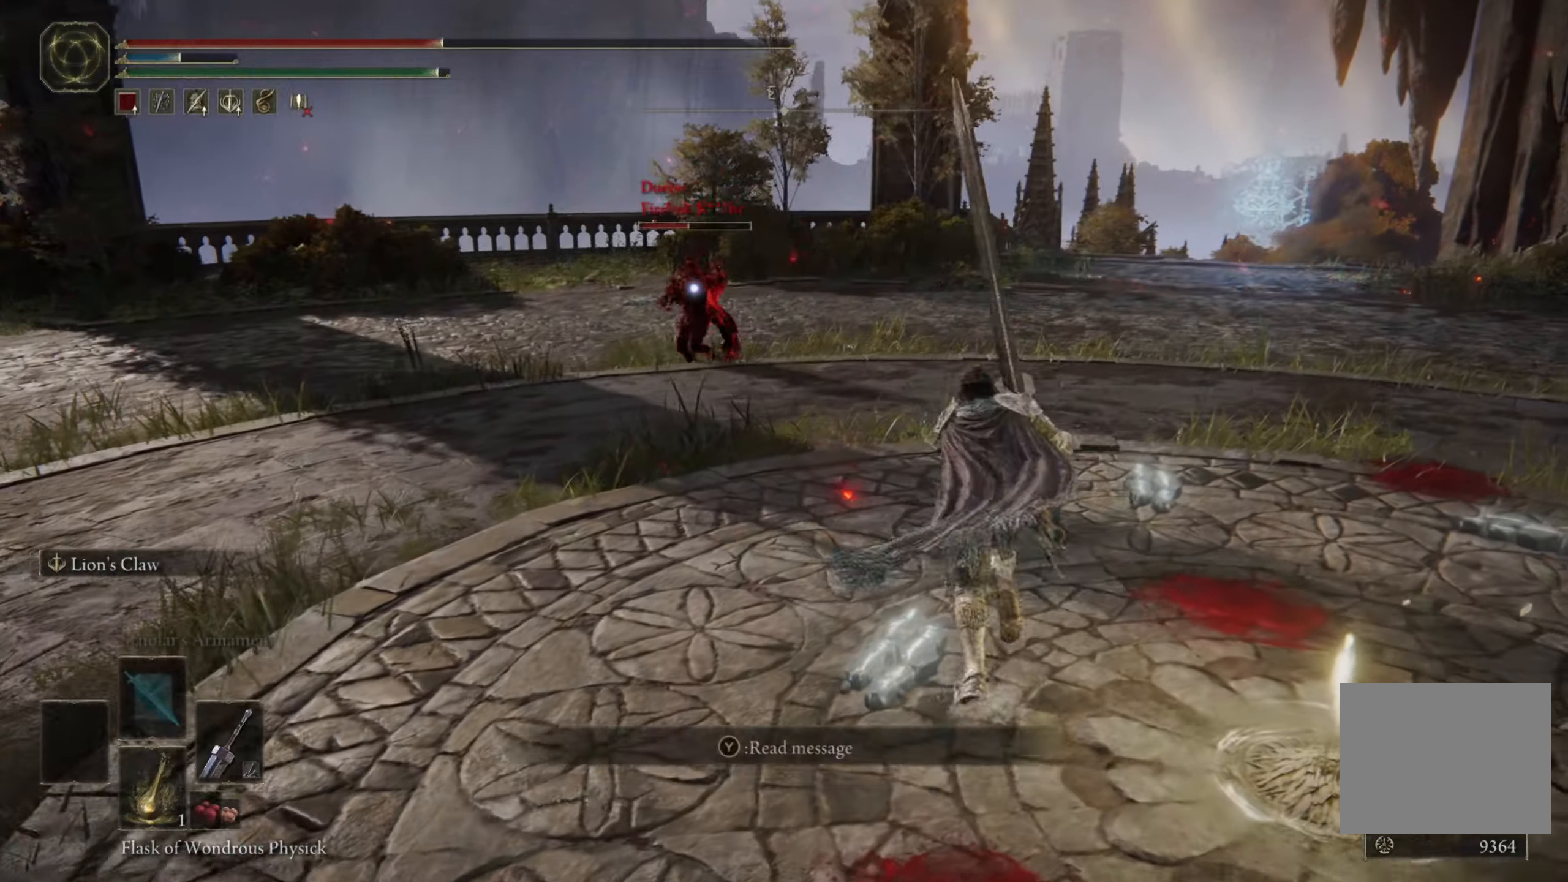
{"buttons": ["A", "B"], "left_stick": "up", "right_stick": "center", "events": [[433, "A", "down"]]}
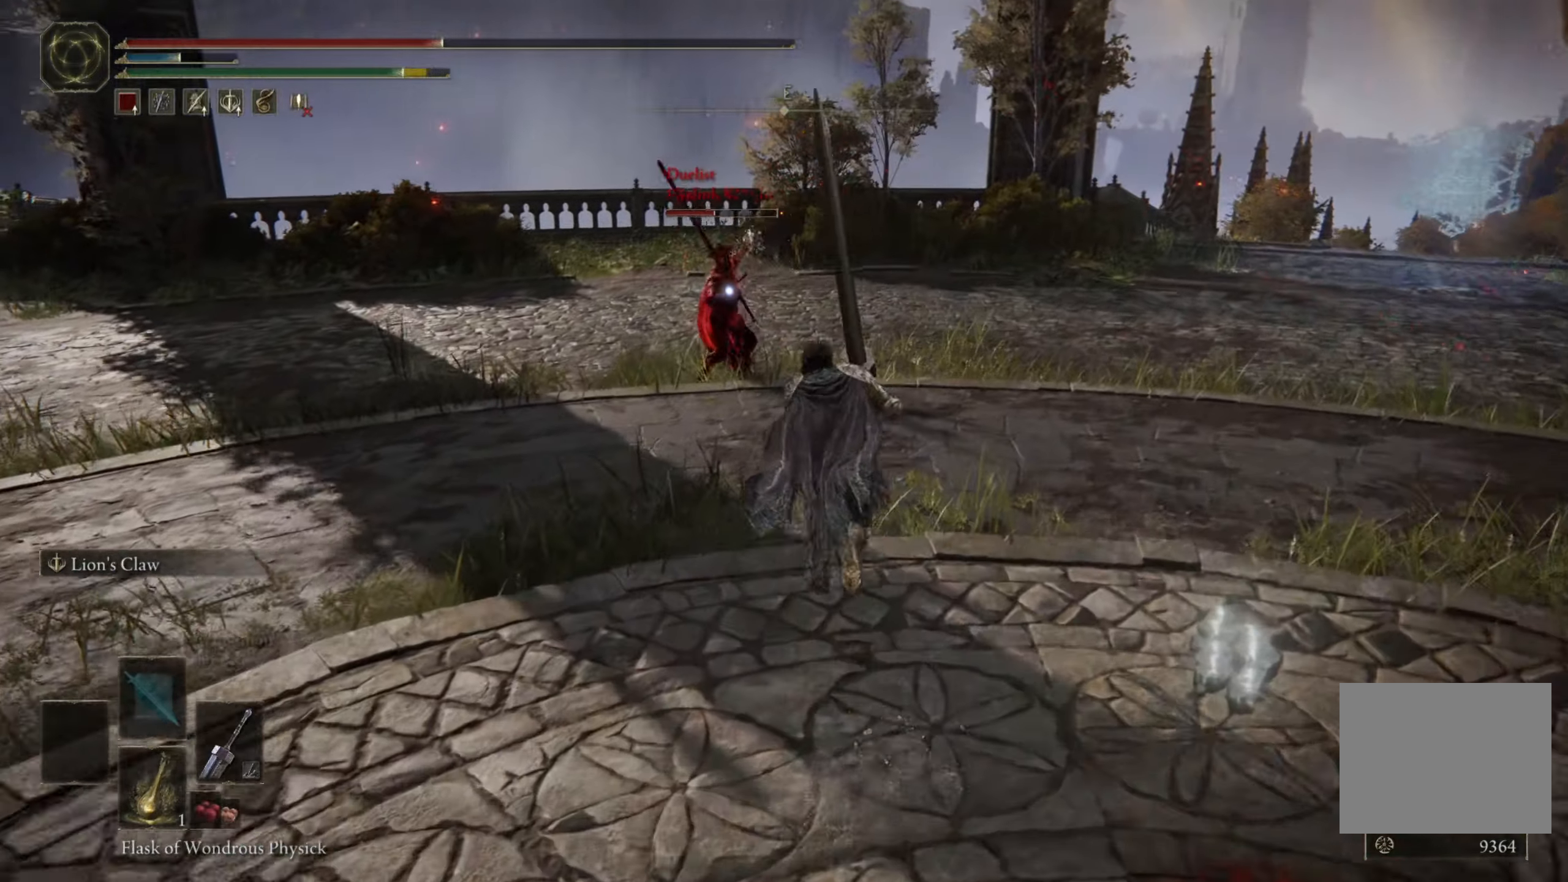
{"buttons": [], "left_stick": "up", "right_stick": "center", "events": [[83, "R2", "down"], [116, "A", "up"], [116, "B", "up"], [300, "R2", "up"]]}
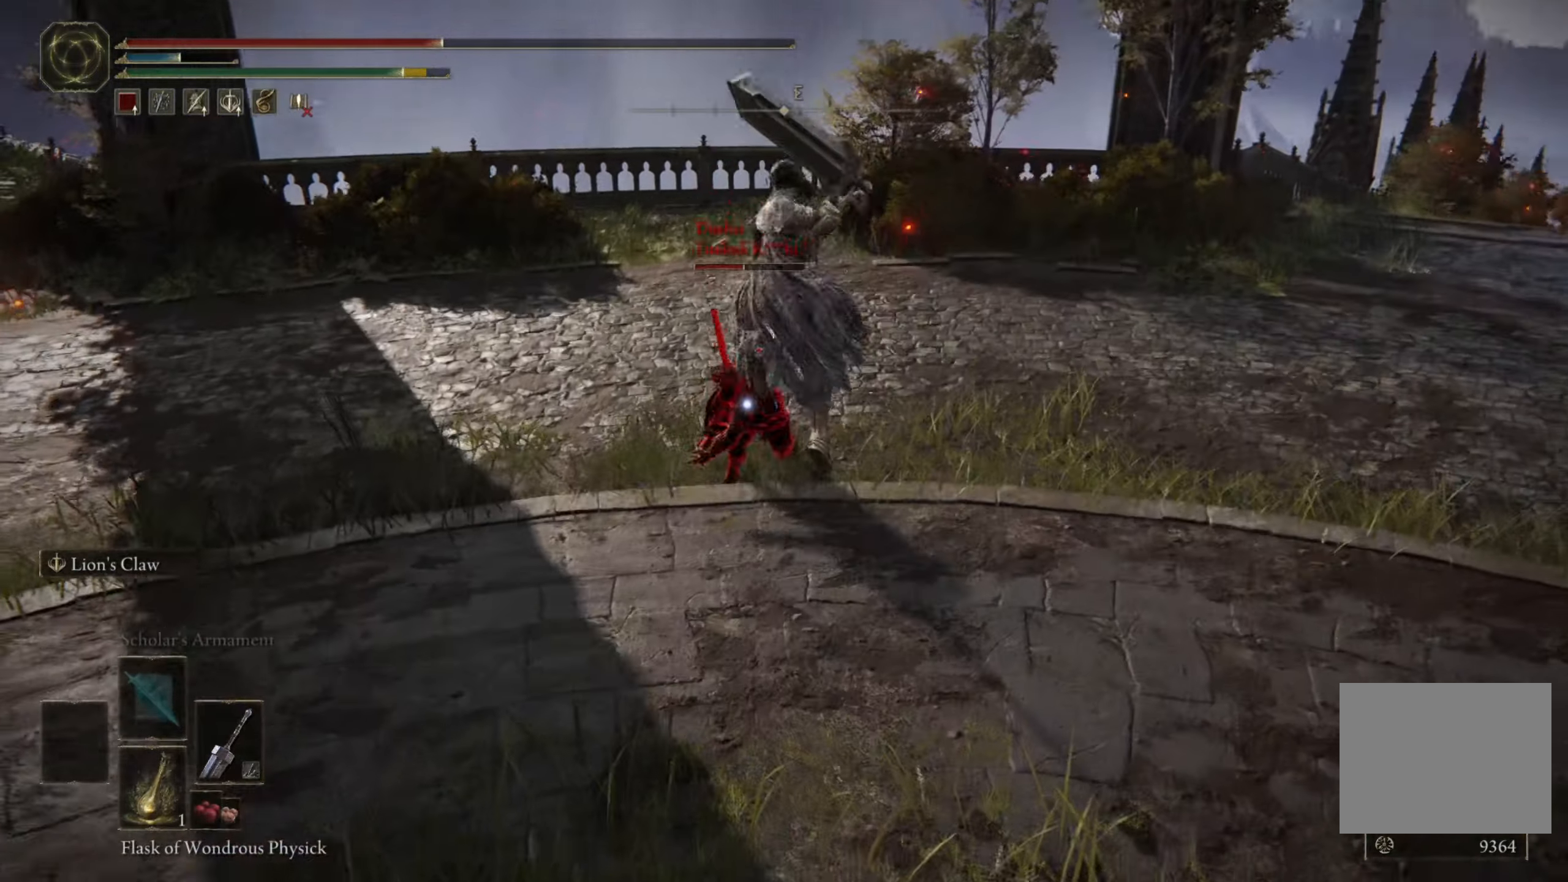
{"buttons": [], "left_stick": "up", "right_stick": "center", "events": []}
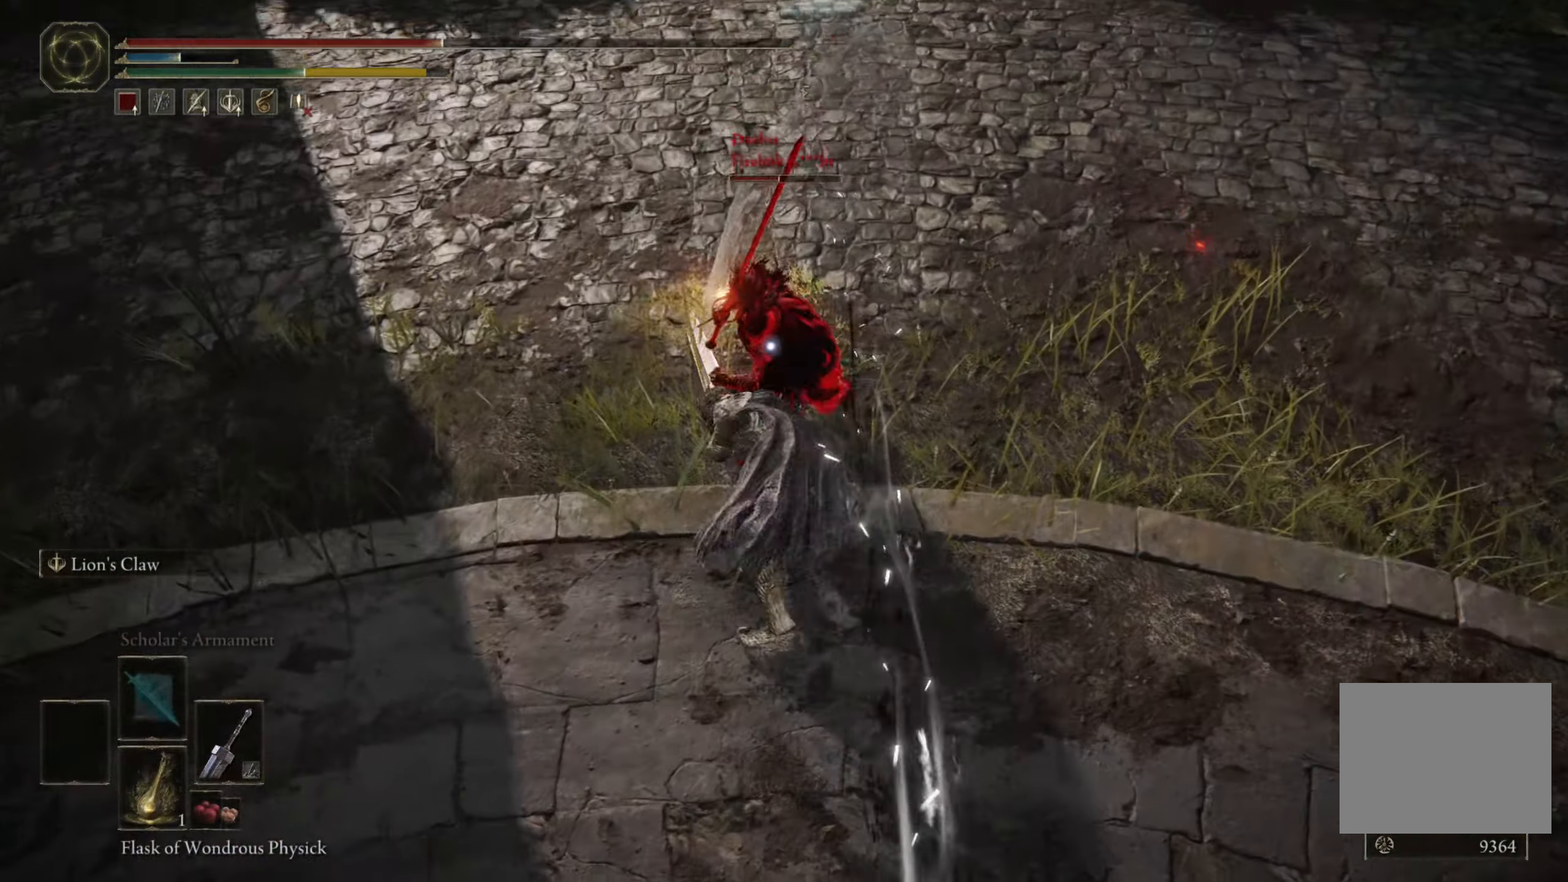
{"buttons": [], "left_stick": "up", "right_stick": "center", "events": []}
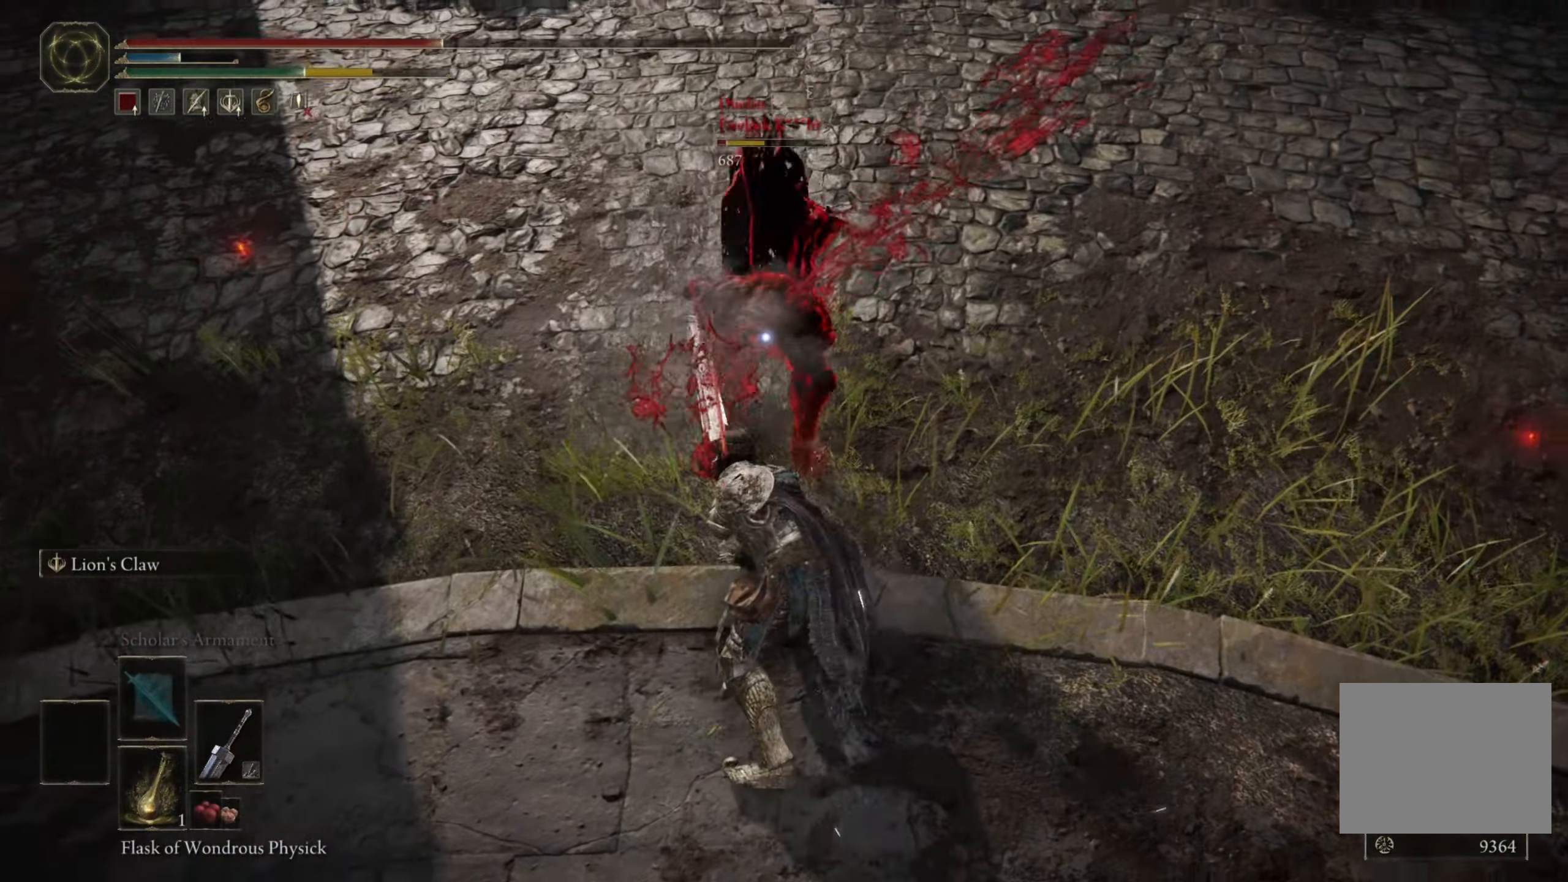
{"buttons": ["L3"], "left_stick": "up", "right_stick": "center", "events": [[483, "L3", "down"]]}
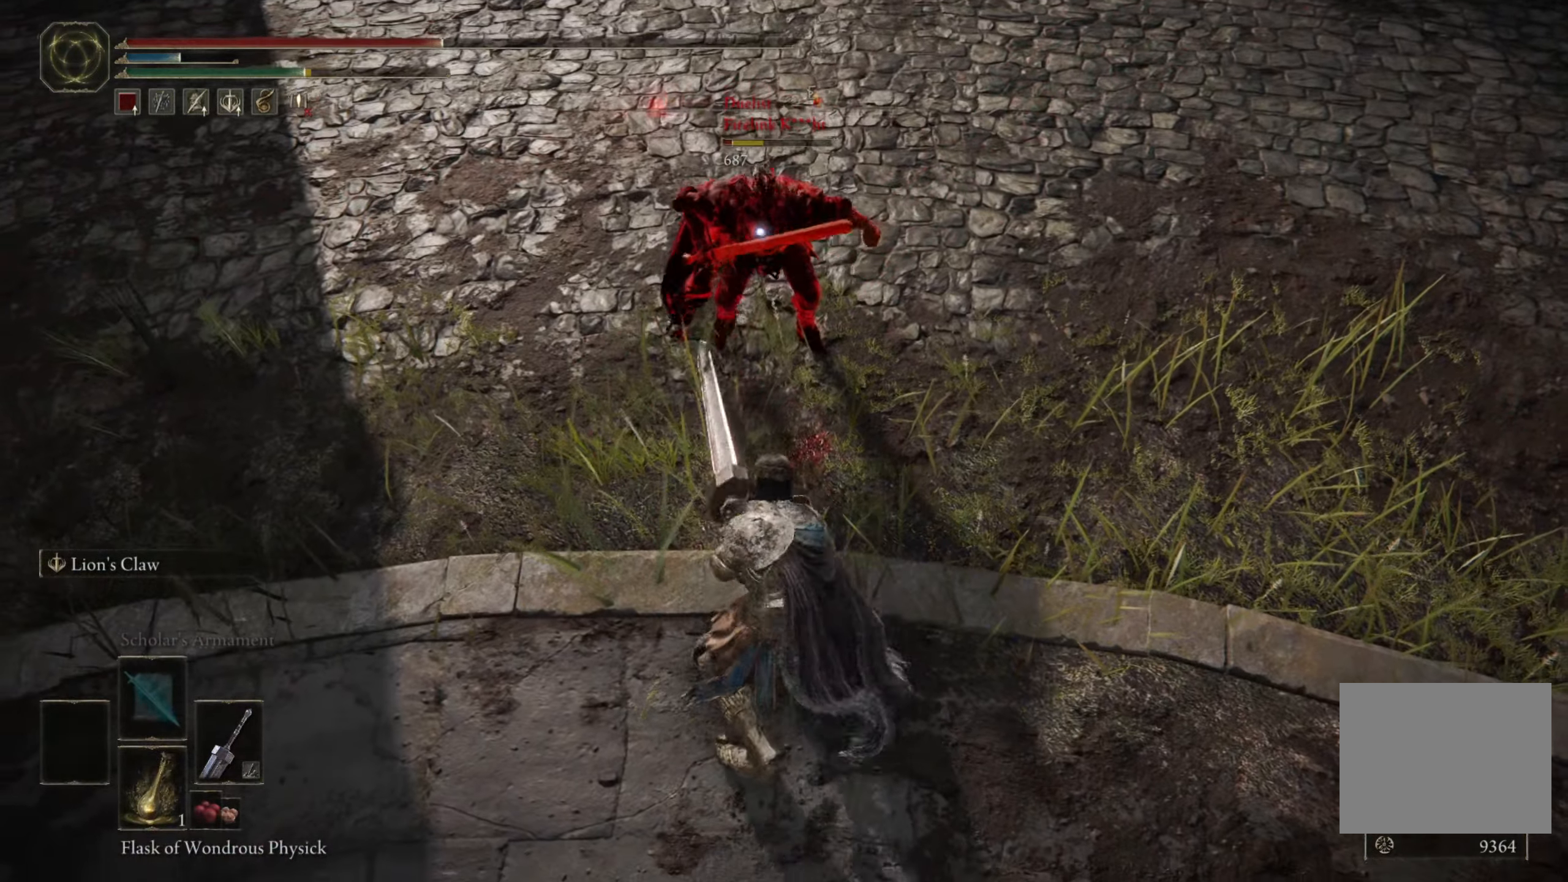
{"buttons": [], "left_stick": "up", "right_stick": "center", "events": [[200, "L3", "up"], [233, "R1", "down"], [333, "R1", "up"], [383, "R1", "down"], [466, "R1", "up"]]}
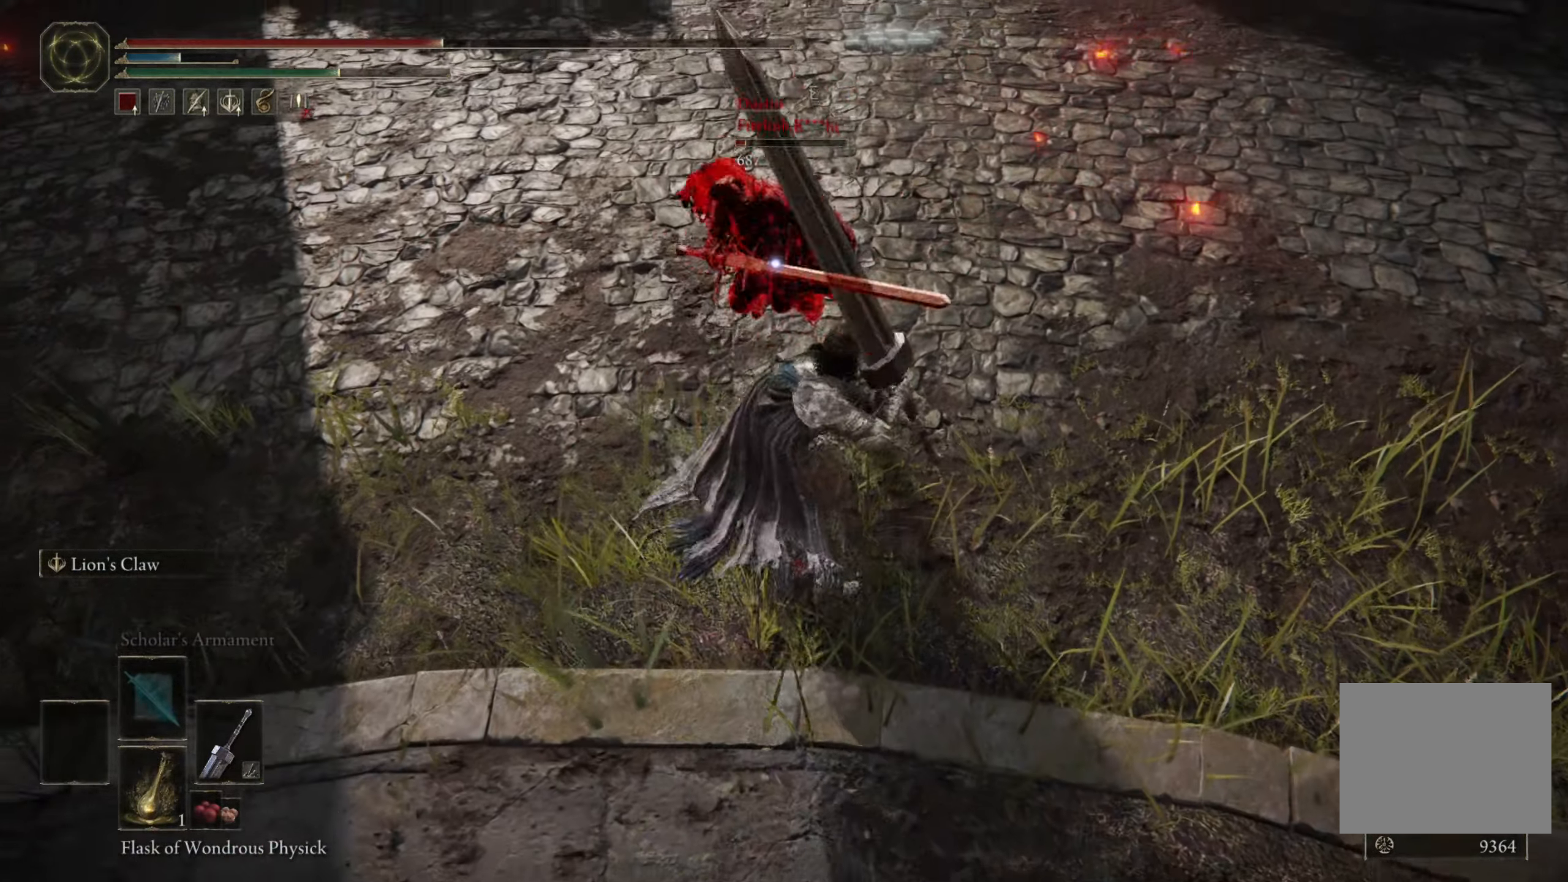
{"buttons": [], "left_stick": "up", "right_stick": "center", "events": []}
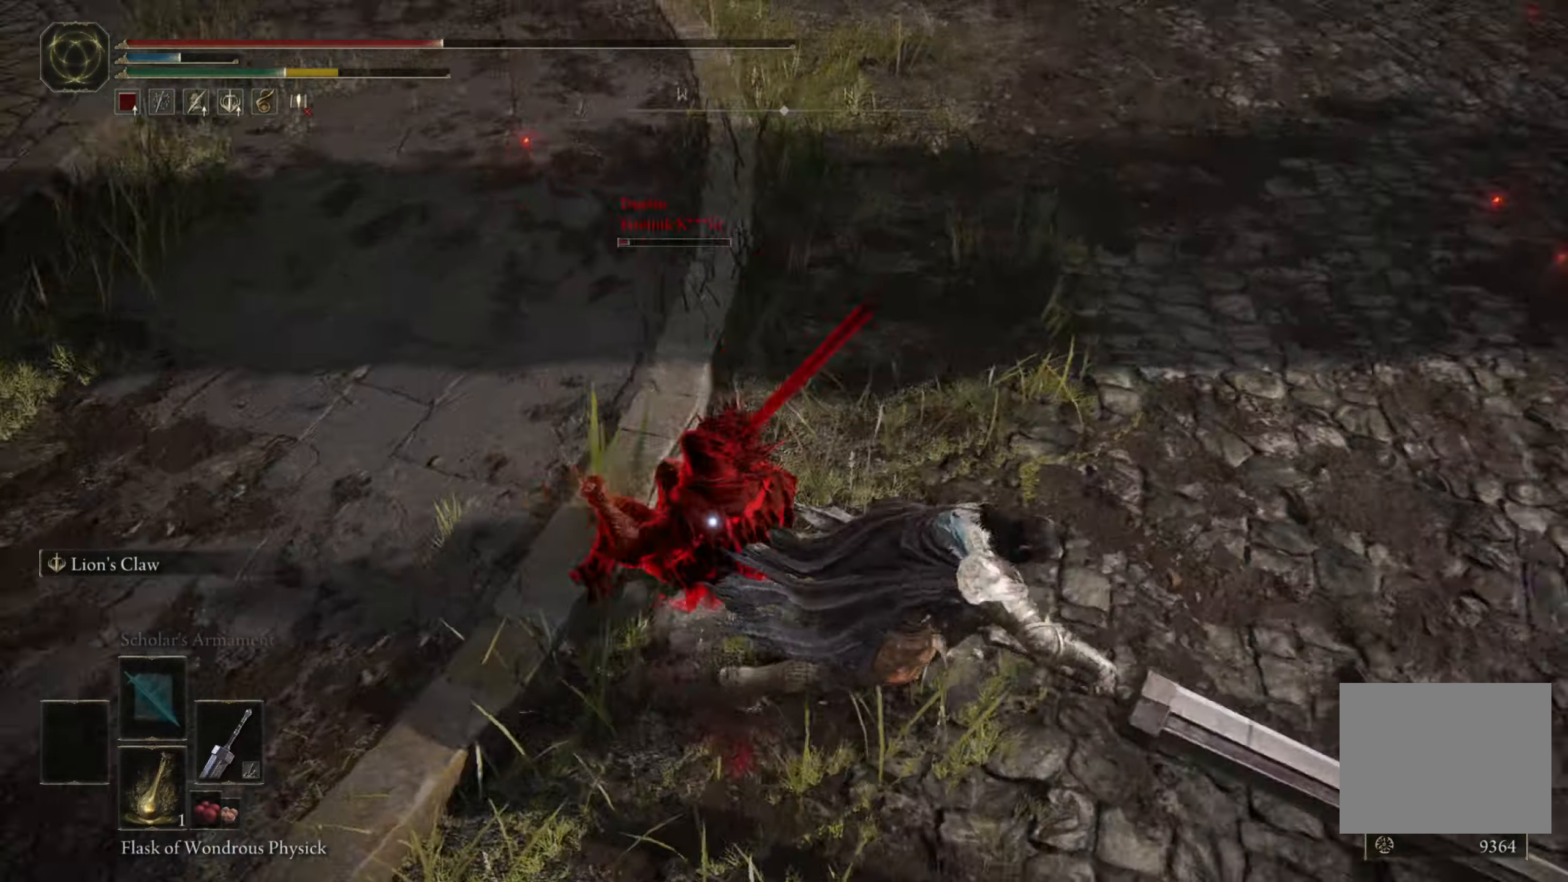
{"buttons": [], "left_stick": "up", "right_stick": "center", "events": [[216, "L3", "down"], [283, "B", "down"], [316, "L3", "up"], [350, "B", "up"], [416, "B", "down"], [483, "B", "up"]]}
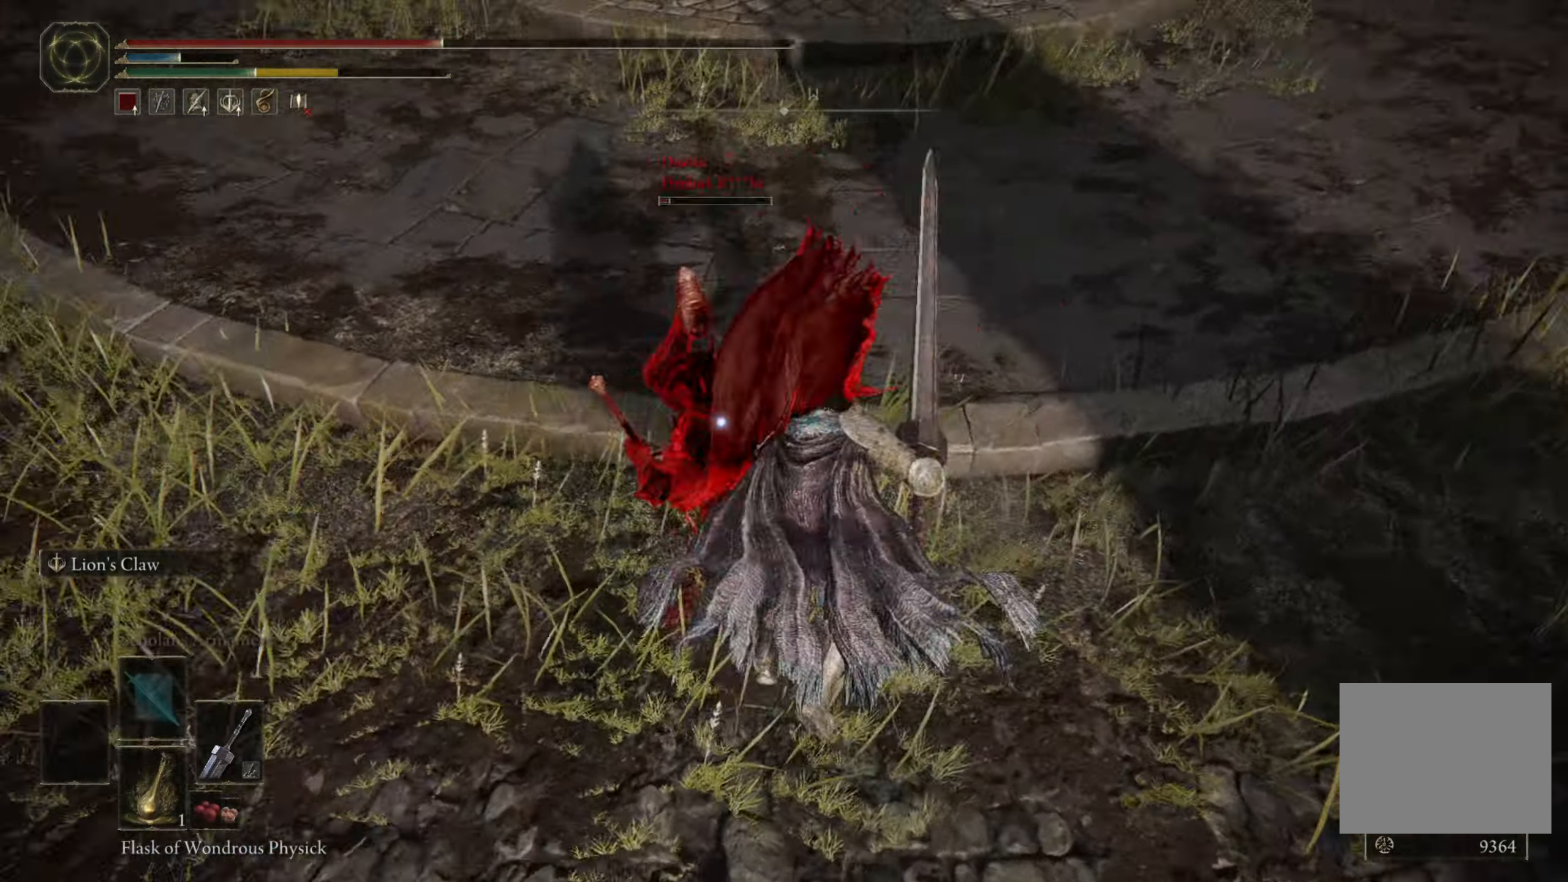
{"buttons": ["R1"], "left_stick": "up", "right_stick": "center", "events": [[83, "B", "down"], [133, "B", "up"], [500, "R1", "down"]]}
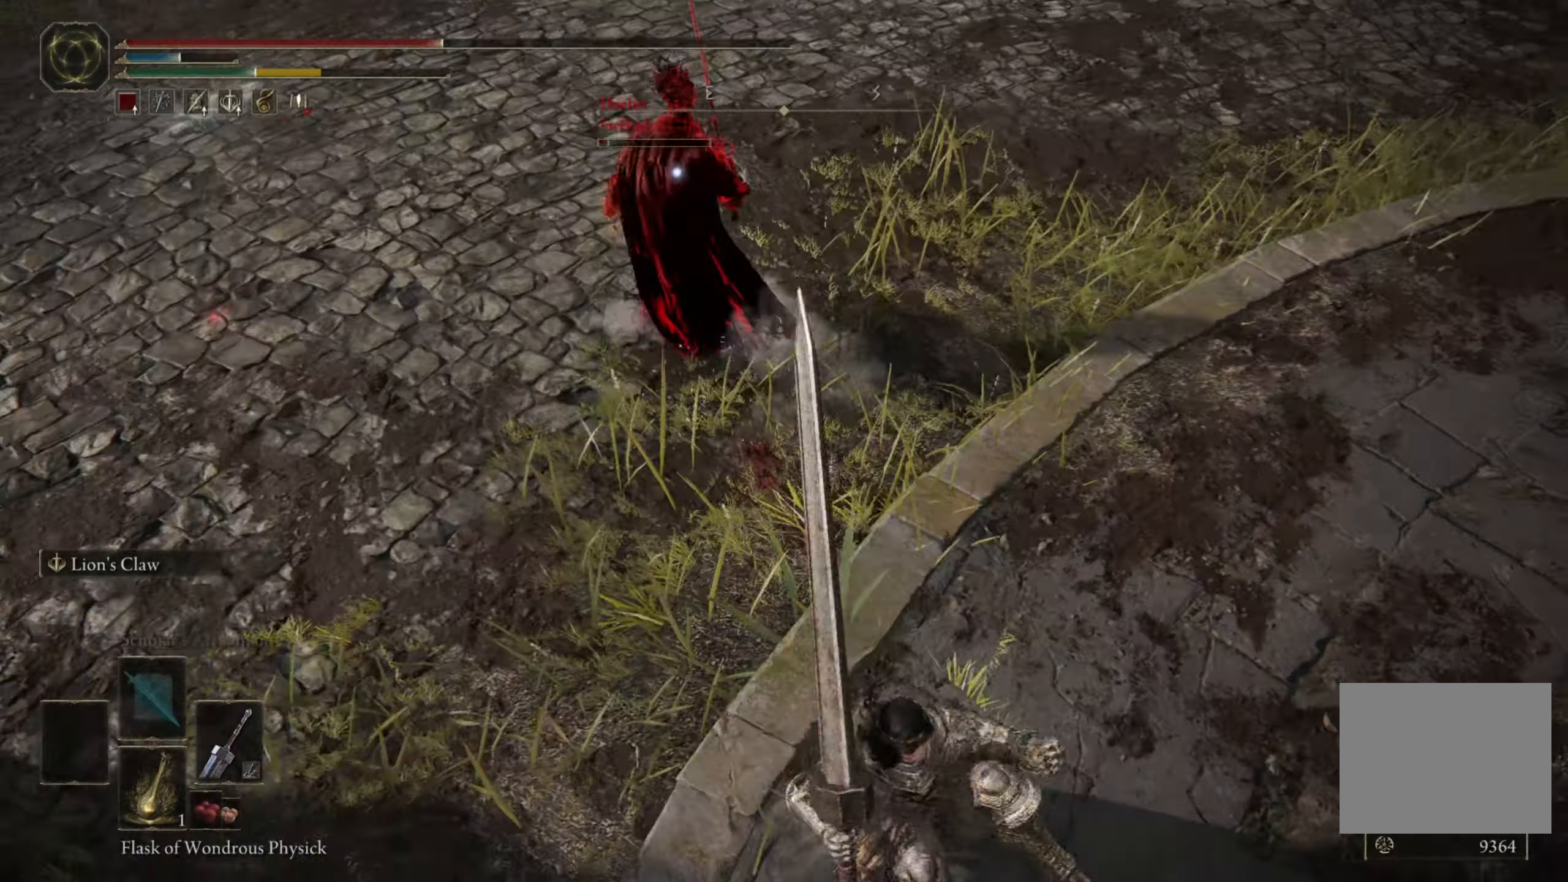
{"buttons": [], "left_stick": "up", "right_stick": "center", "events": [[100, "R1", "up"]]}
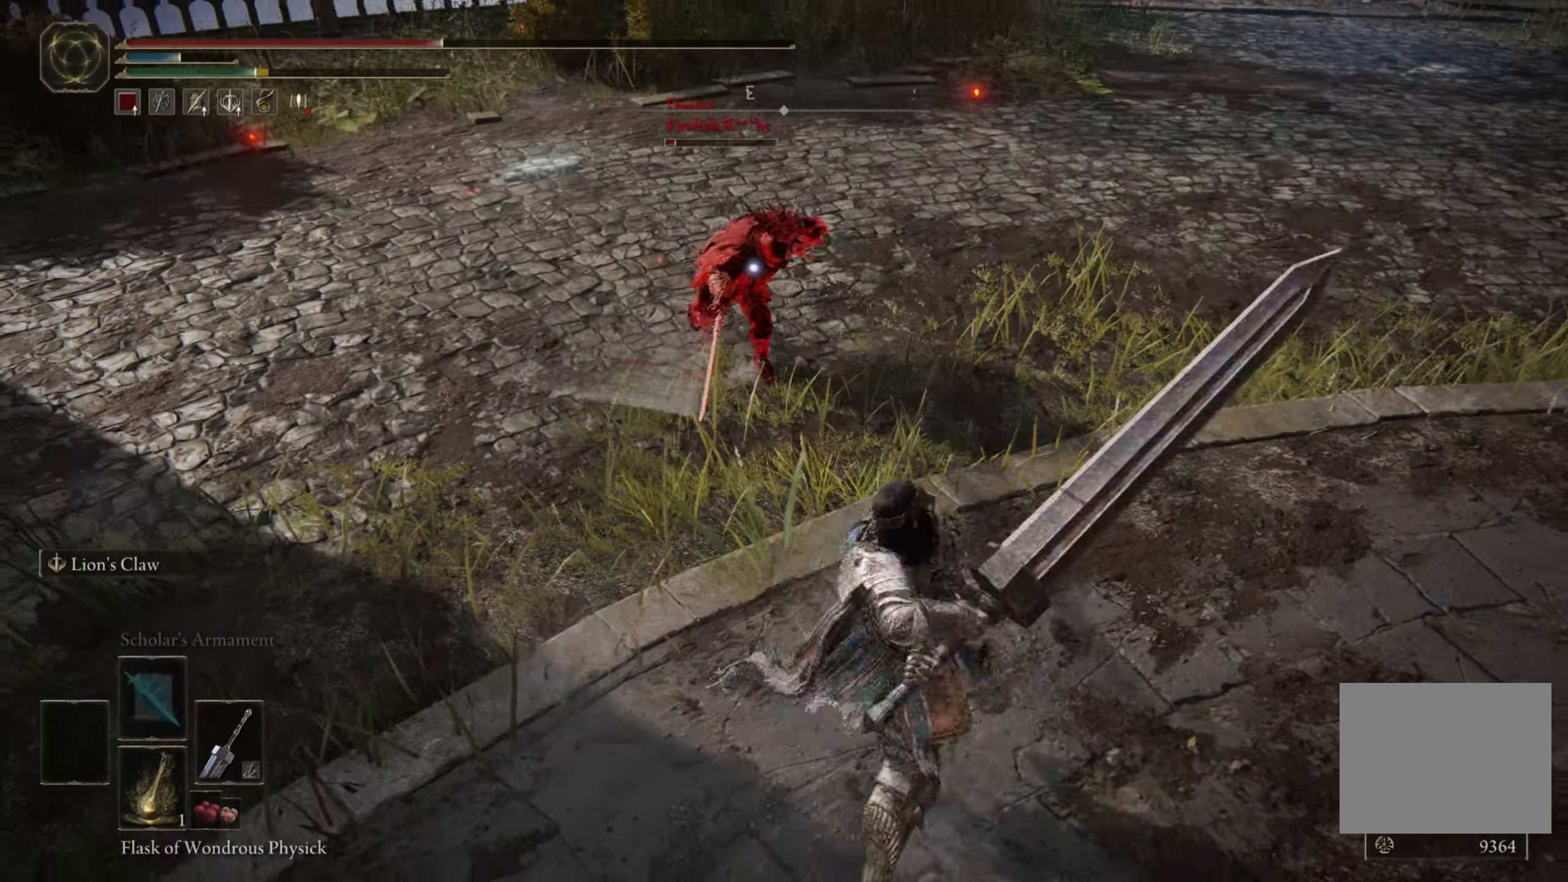
{"buttons": [], "left_stick": "up", "right_stick": "center", "events": []}
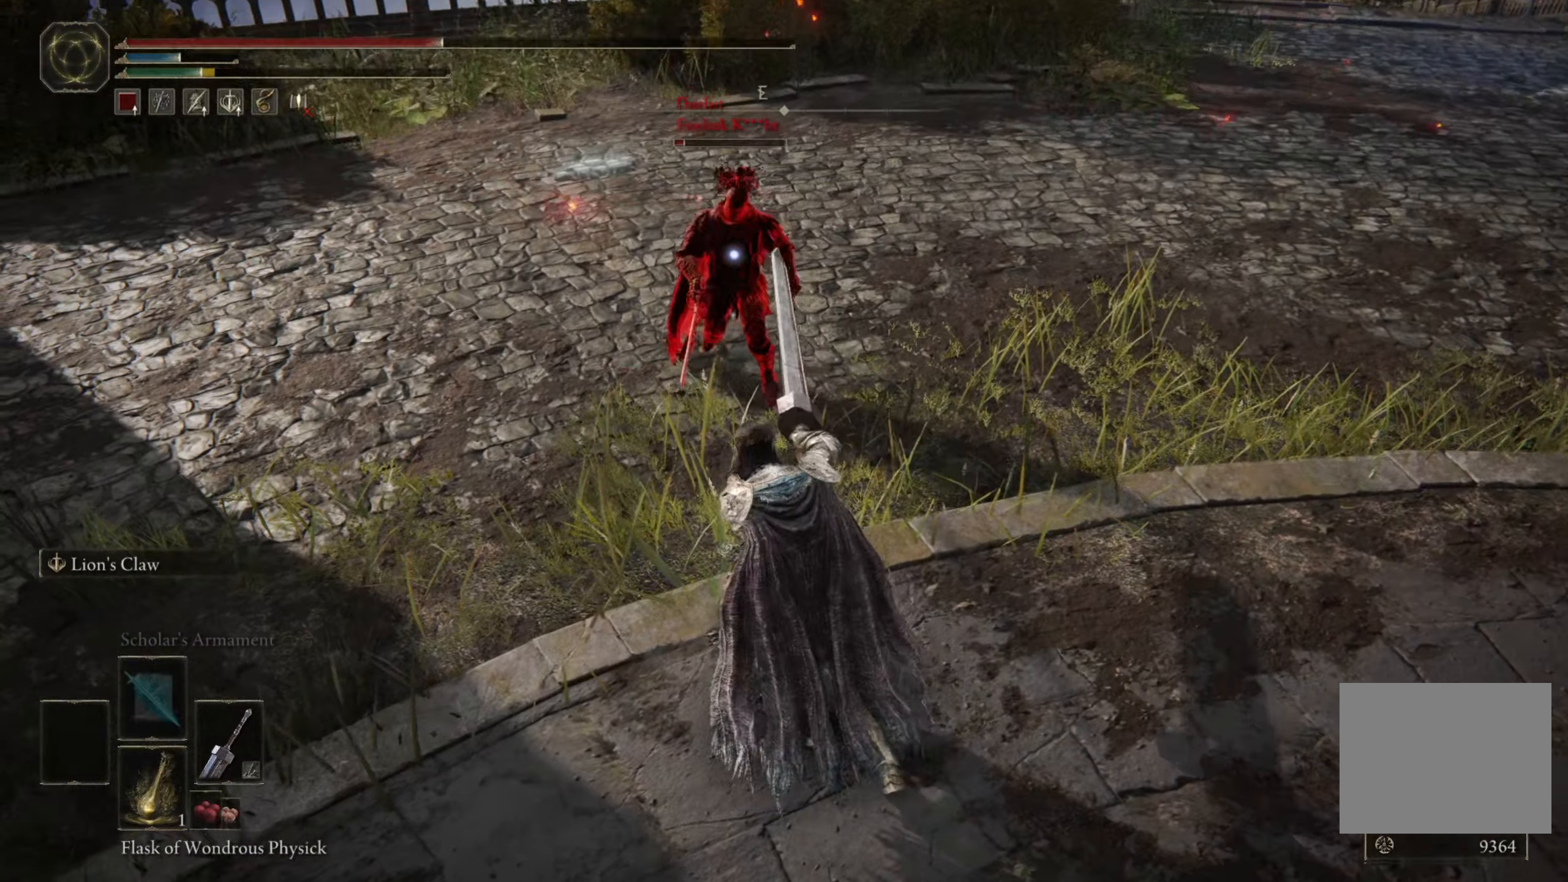
{"buttons": [], "left_stick": "up", "right_stick": "center", "events": []}
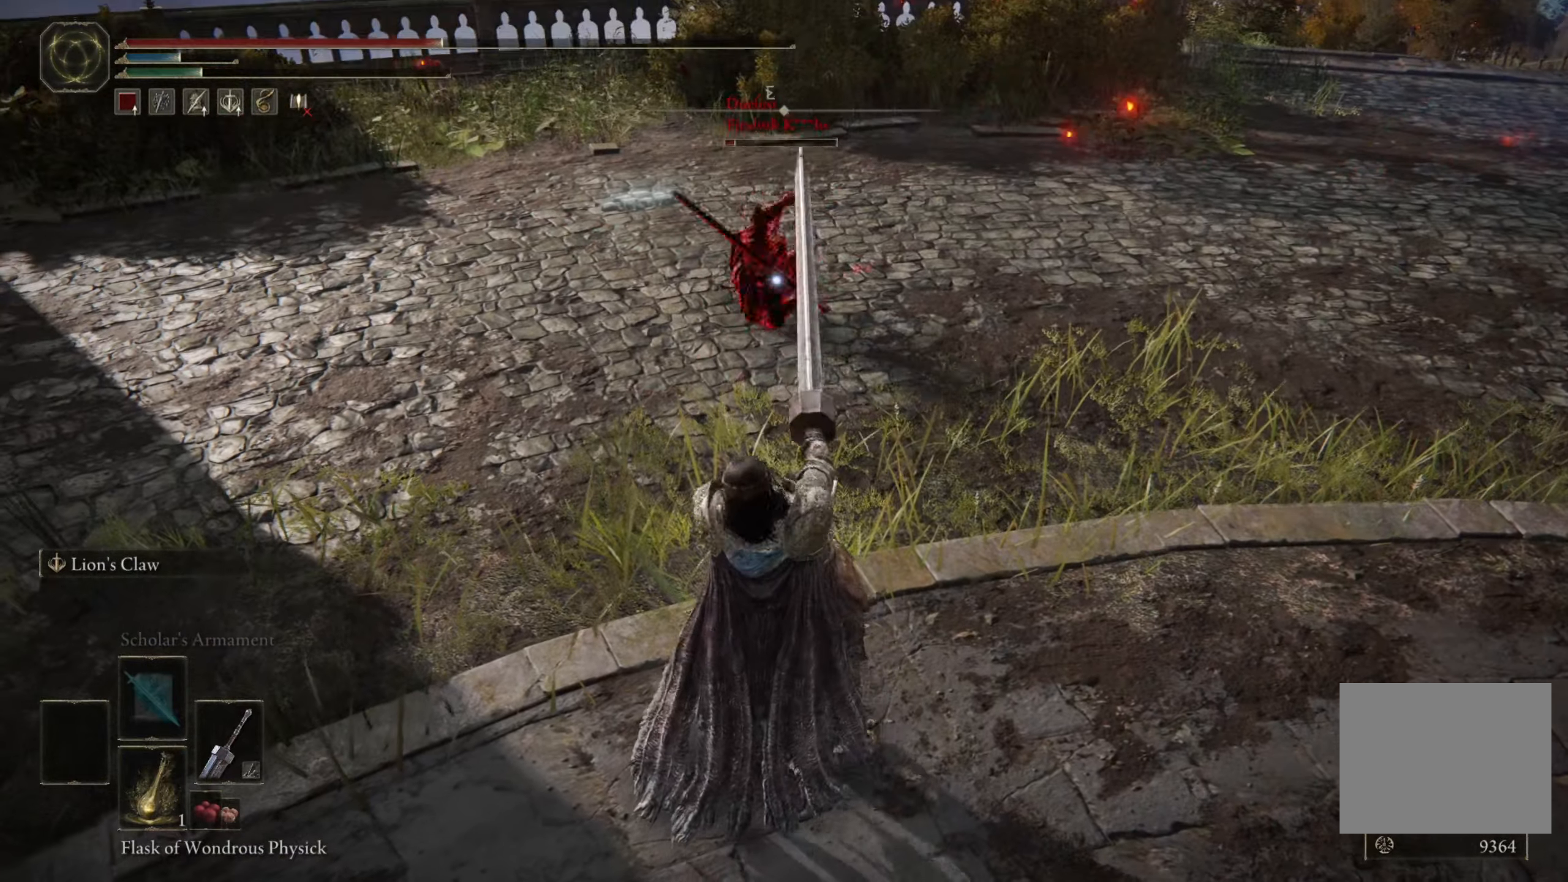
{"buttons": [], "left_stick": "left", "right_stick": "center", "events": [[300, "left_stick", "up-left"], [400, "left_stick", "left"]]}
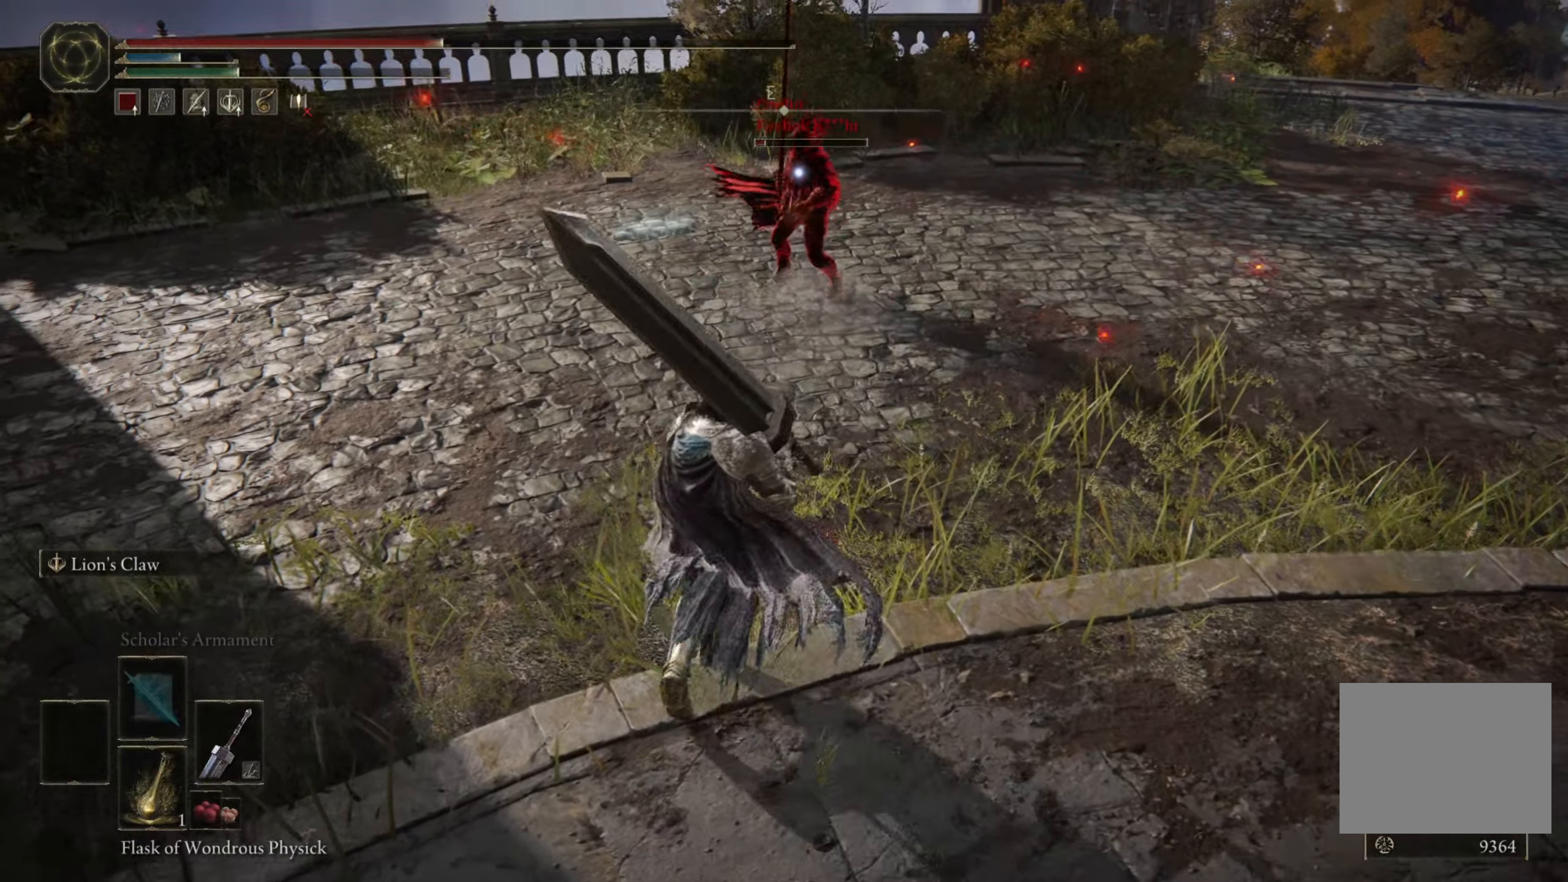
{"buttons": ["B"], "left_stick": "left", "right_stick": "center", "events": [[450, "B", "down"]]}
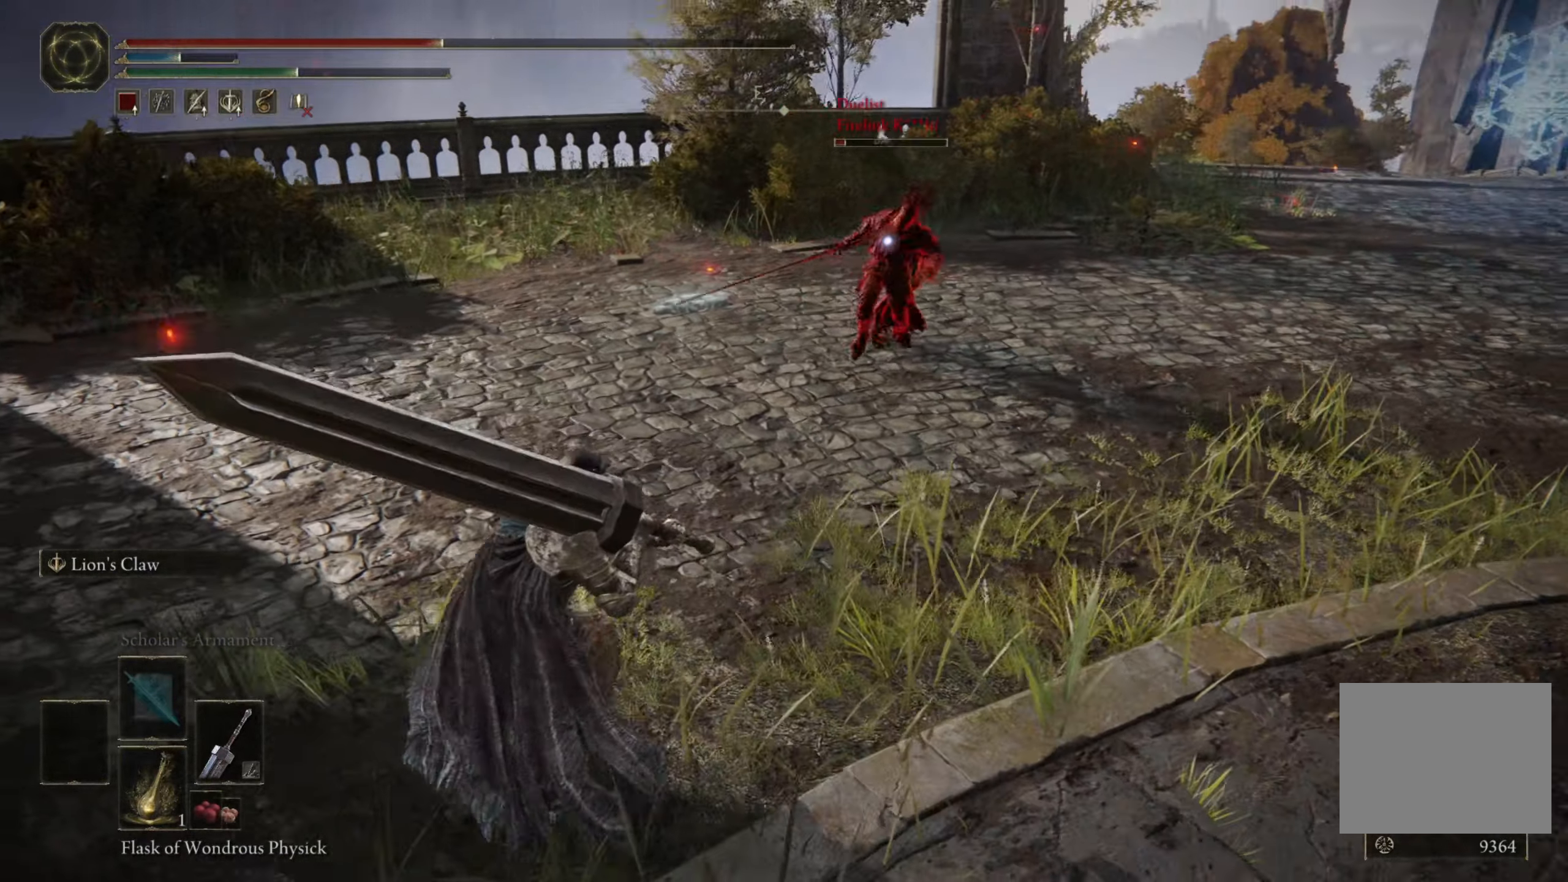
{"buttons": ["B", "L3"], "left_stick": "up", "right_stick": "center", "events": [[117, "left_stick", "up"], [467, "L3", "down"]]}
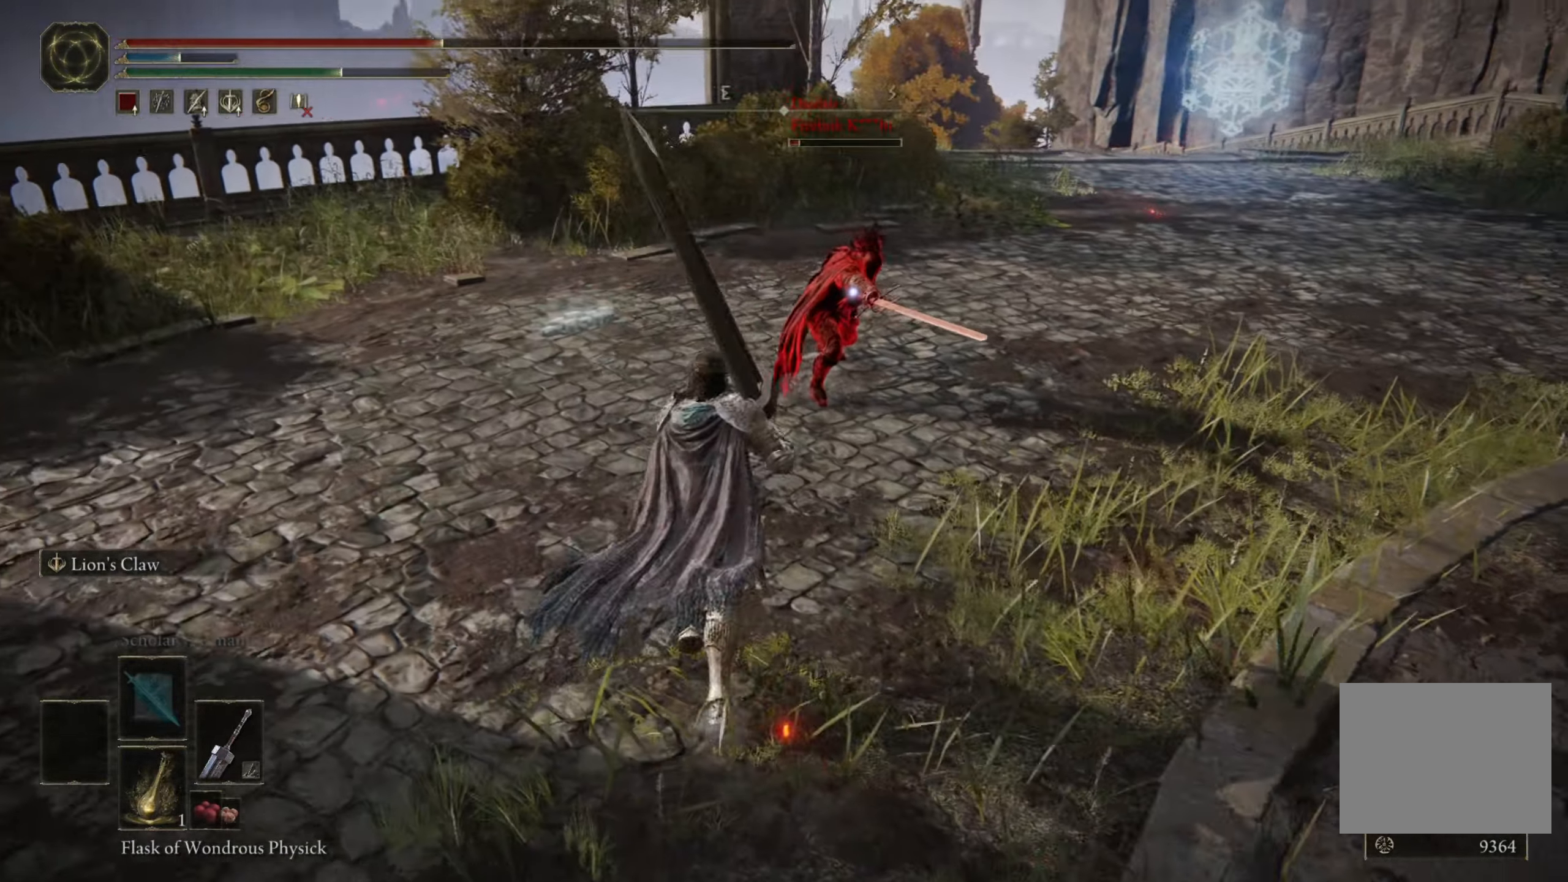
{"buttons": ["B"], "left_stick": "up", "right_stick": "center", "events": [[117, "R1", "down"], [150, "L3", "up"], [233, "R1", "up"]]}
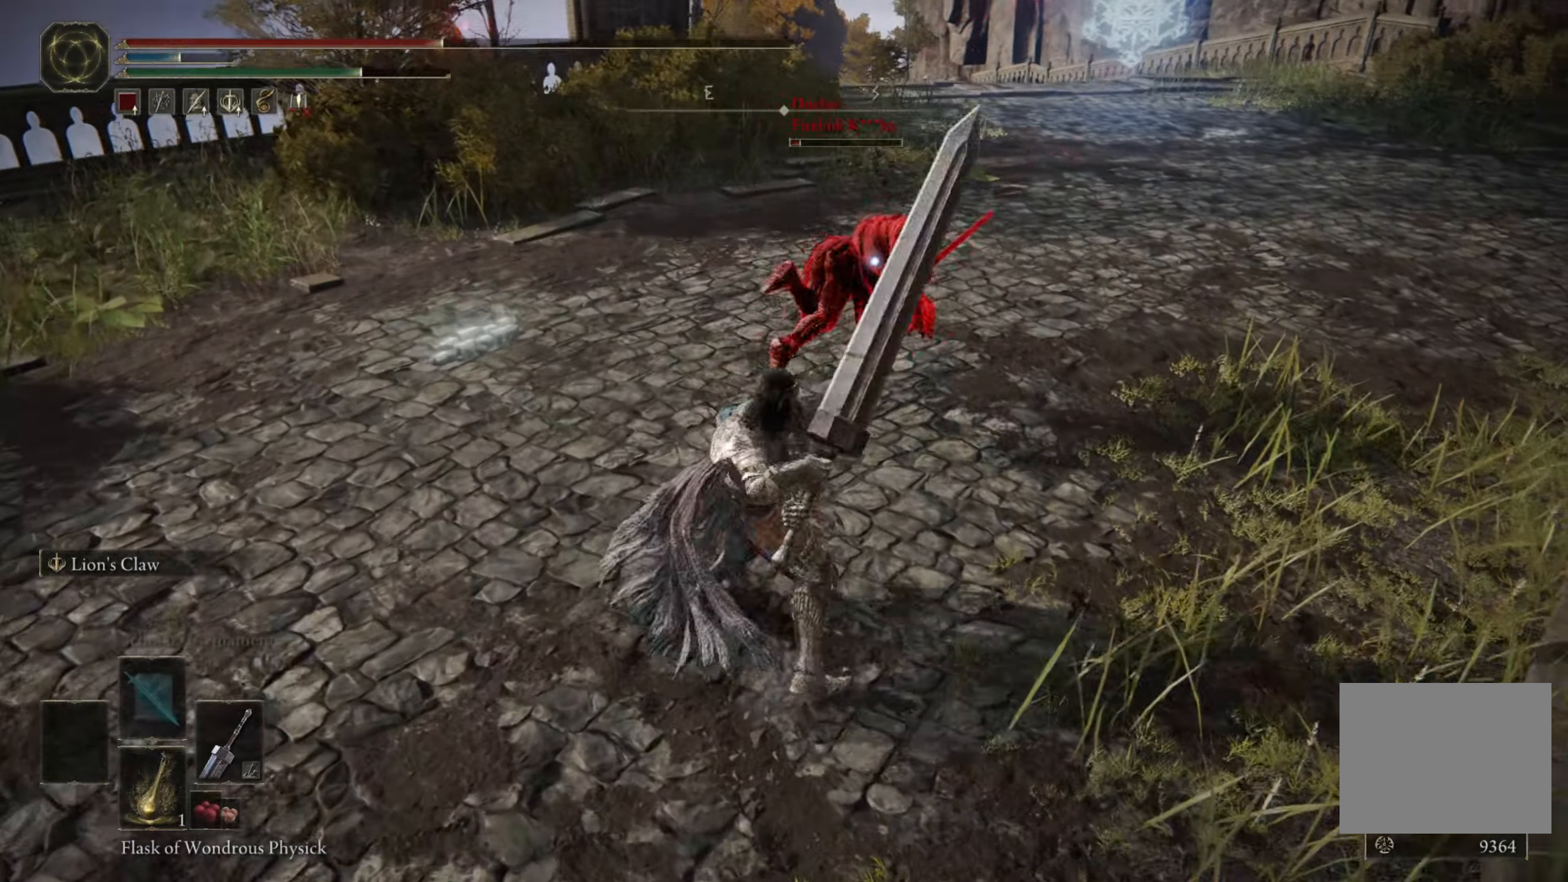
{"buttons": ["B"], "left_stick": "up", "right_stick": "center", "events": []}
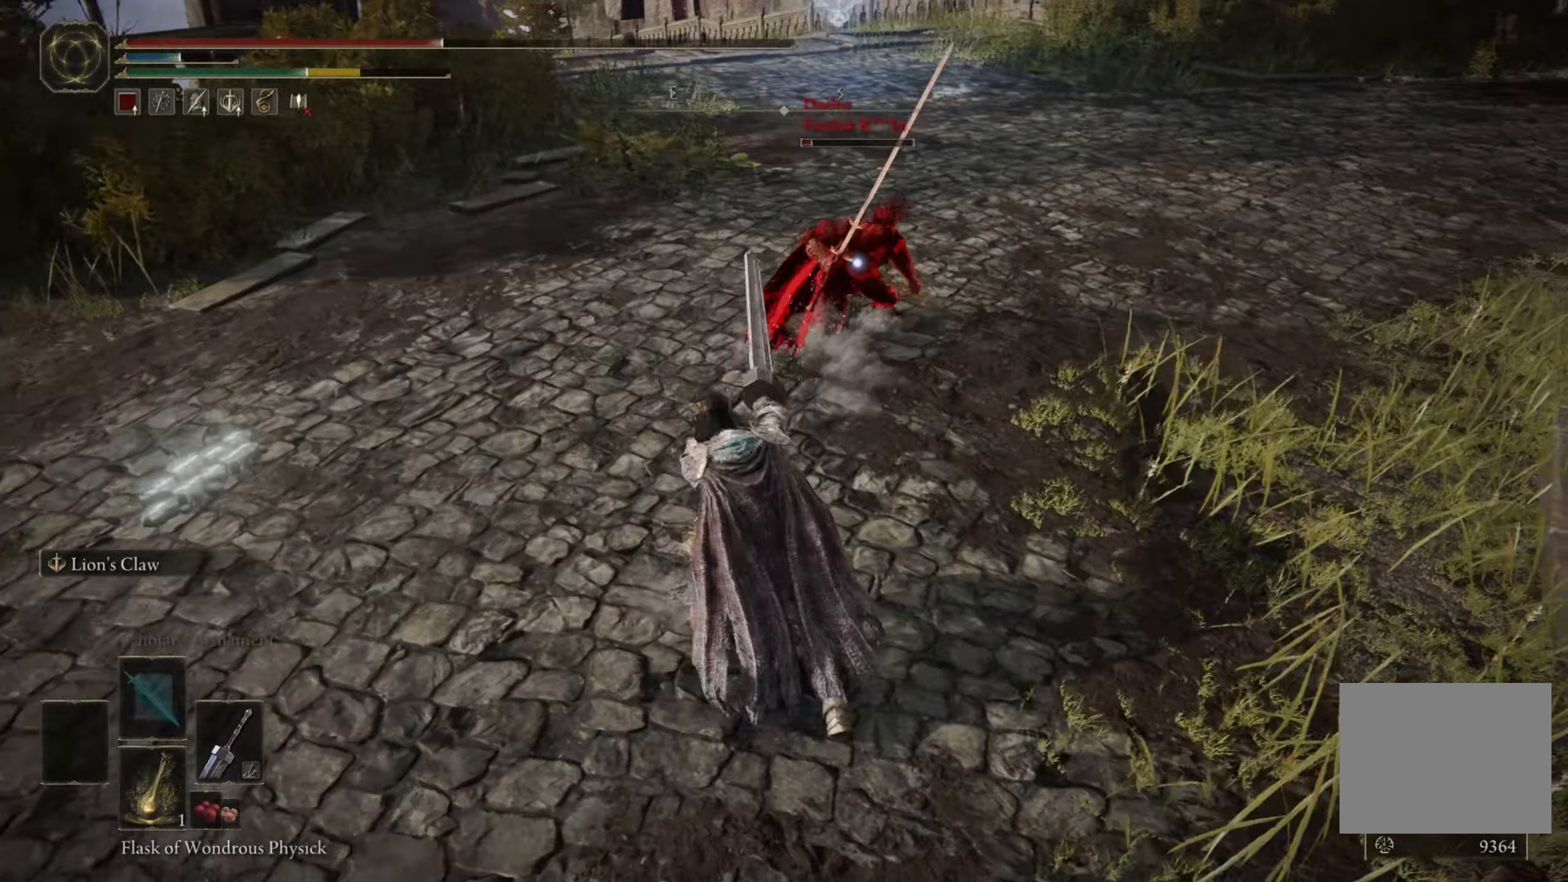
{"buttons": ["B", "L3"], "left_stick": "up", "right_stick": "center", "events": [[400, "L3", "down"]]}
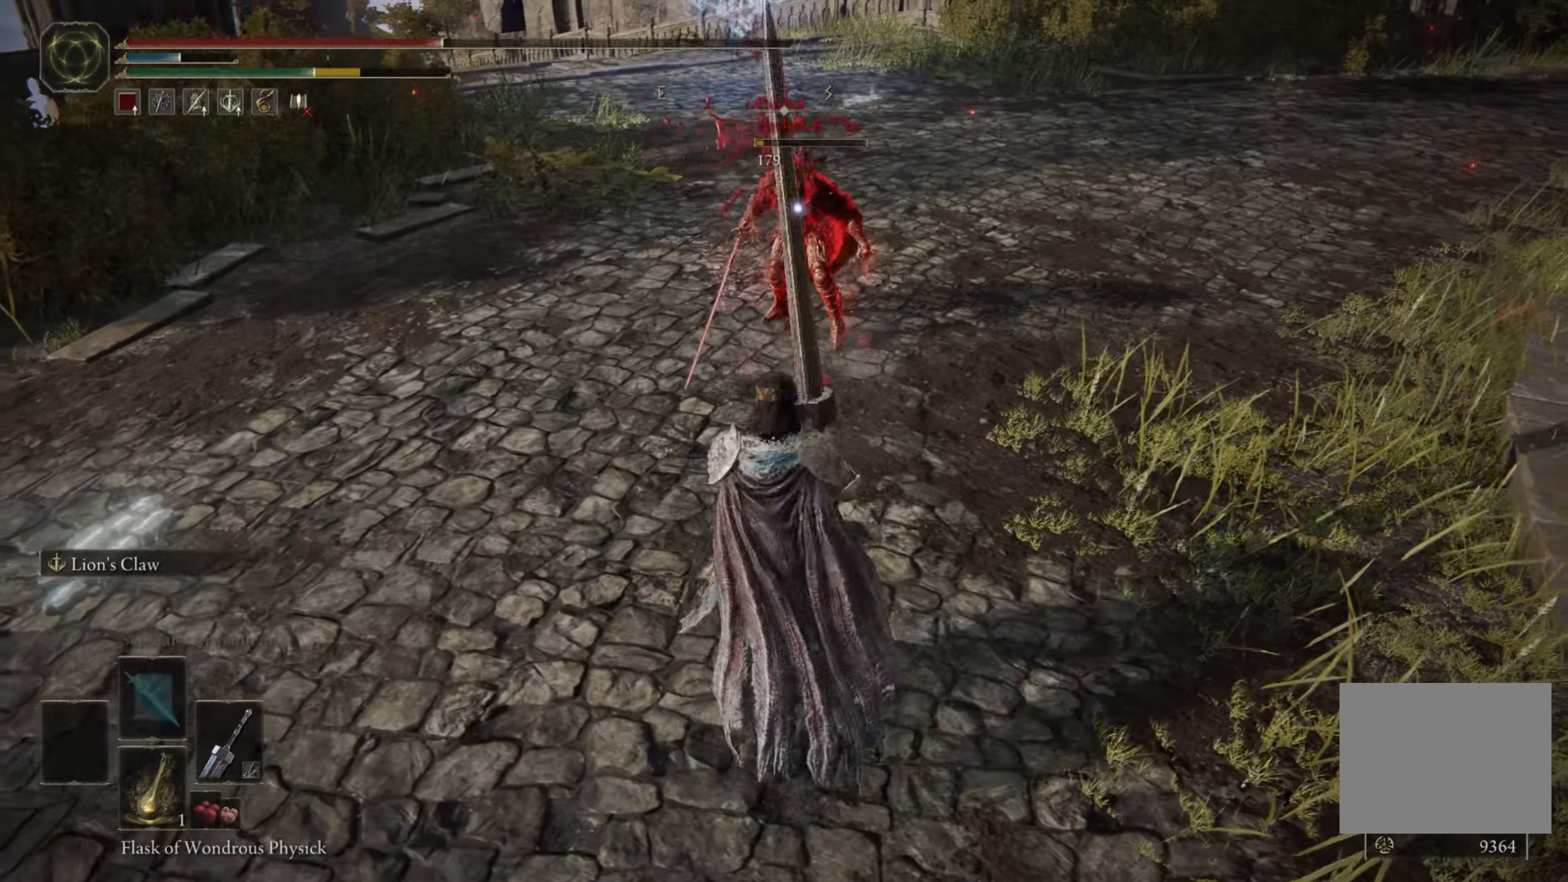
{"buttons": ["START"], "left_stick": "center", "right_stick": "center", "events": [[83, "L3", "up"], [167, "B", "up"], [333, "left_stick", "center"], [417, "START", "down"]]}
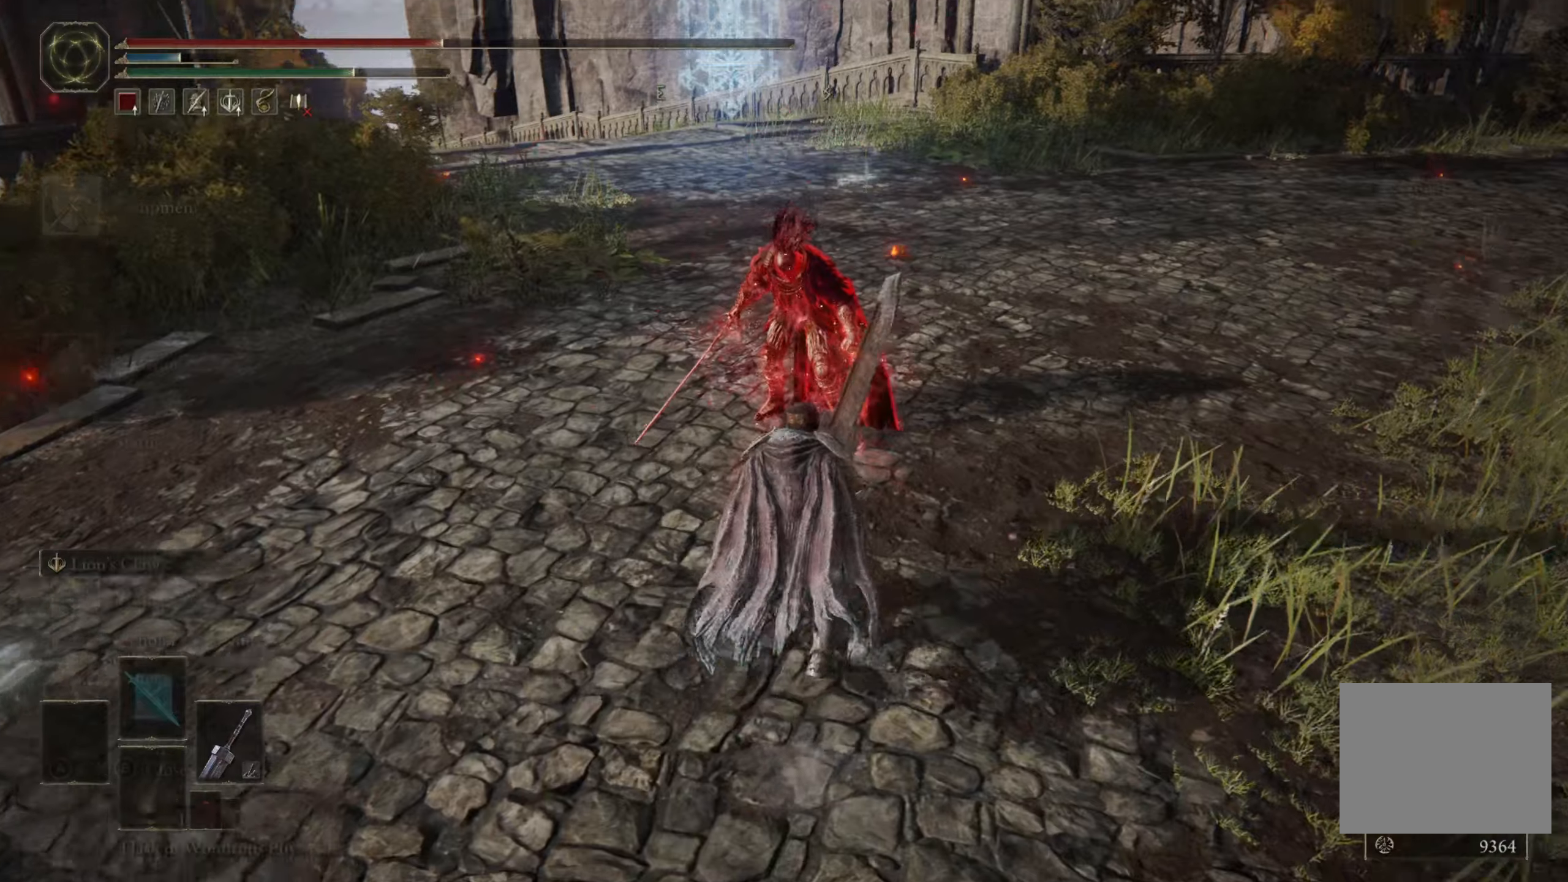
{"buttons": ["DPAD_DOWN"], "left_stick": "center", "right_stick": "center", "events": [[67, "DPAD_RIGHT", "down"], [67, "START", "up"], [167, "DPAD_RIGHT", "up"], [284, "DPAD_DOWN", "down"], [367, "DPAD_DOWN", "up"], [450, "DPAD_DOWN", "down"]]}
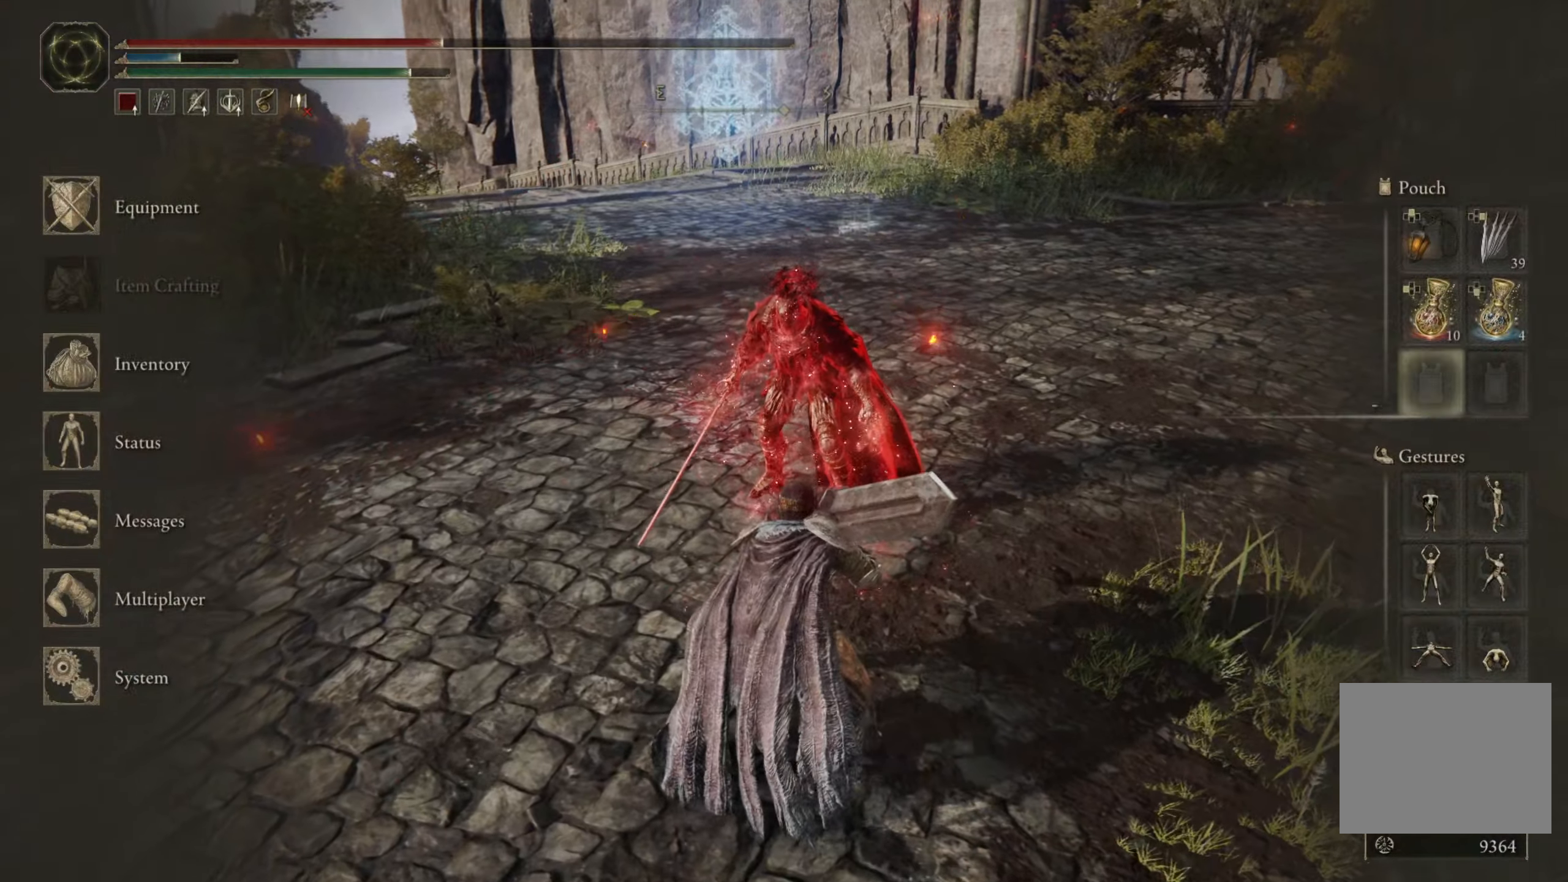
{"buttons": [], "left_stick": "center", "right_stick": "center", "events": [[17, "DPAD_DOWN", "up"], [84, "DPAD_DOWN", "down"], [167, "DPAD_DOWN", "up"], [184, "A", "down"], [284, "A", "up"]]}
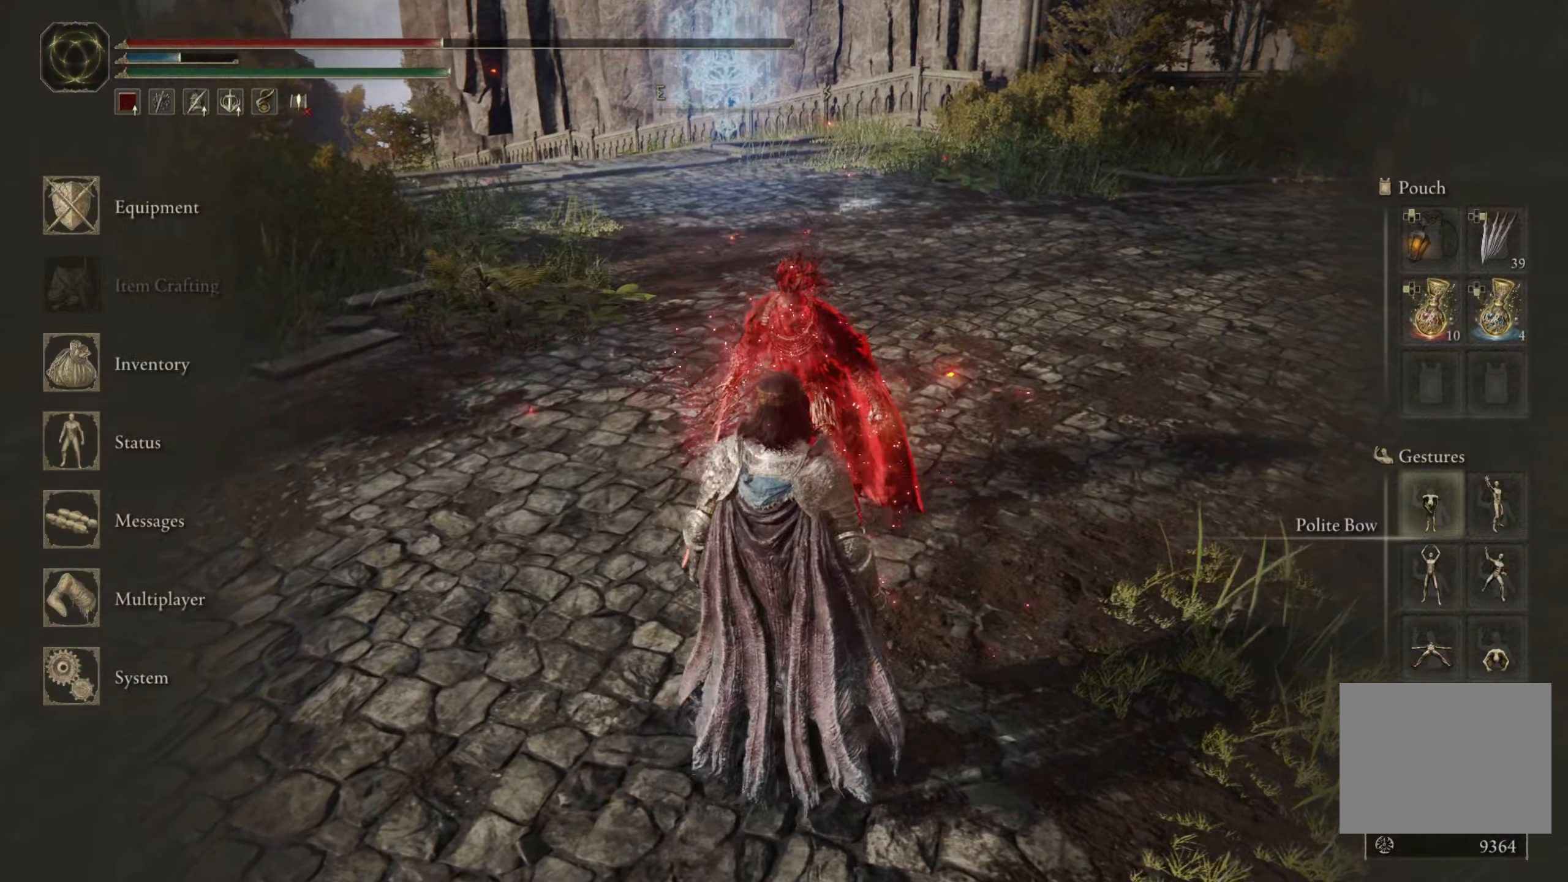
{"buttons": [], "left_stick": "center", "right_stick": "center", "events": [[67, "B", "down"], [150, "B", "up"]]}
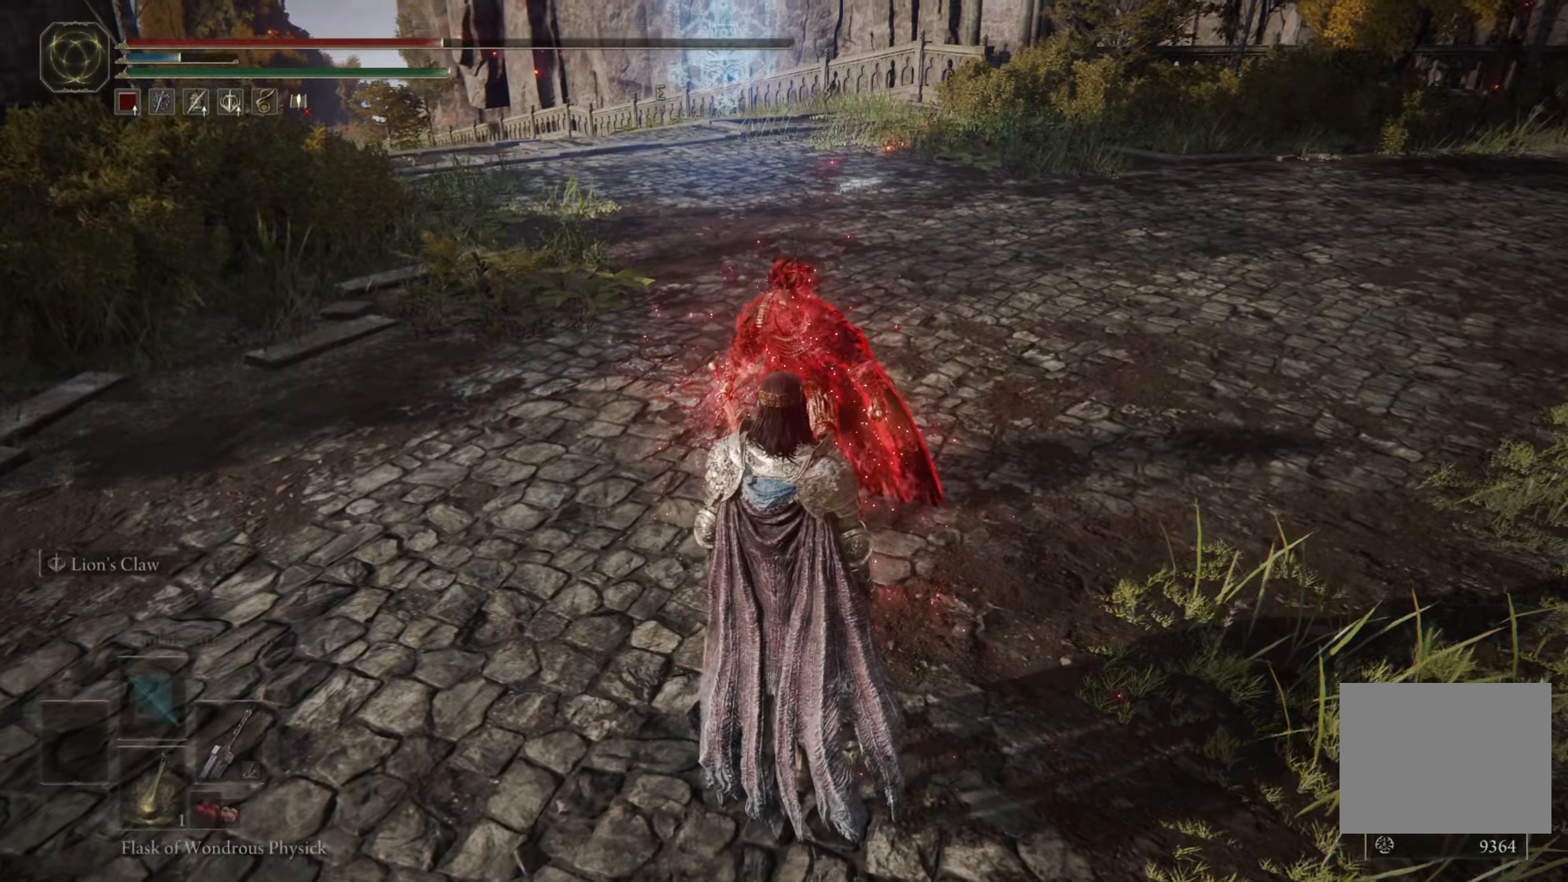
{"buttons": [], "left_stick": "center", "right_stick": "center", "events": []}
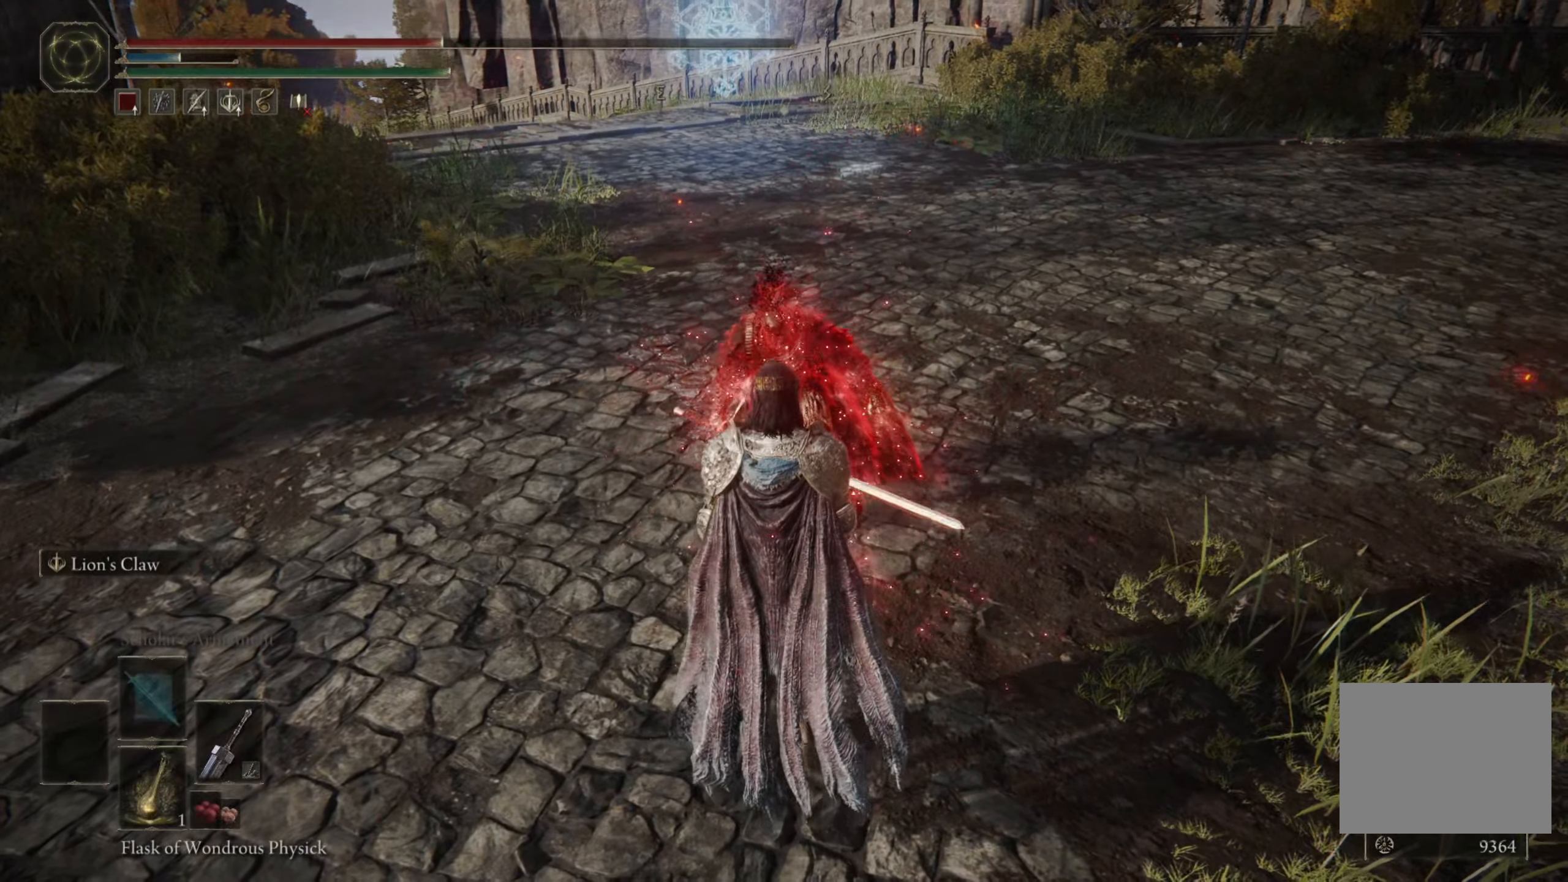
{"buttons": [], "left_stick": "center", "right_stick": "center", "events": []}